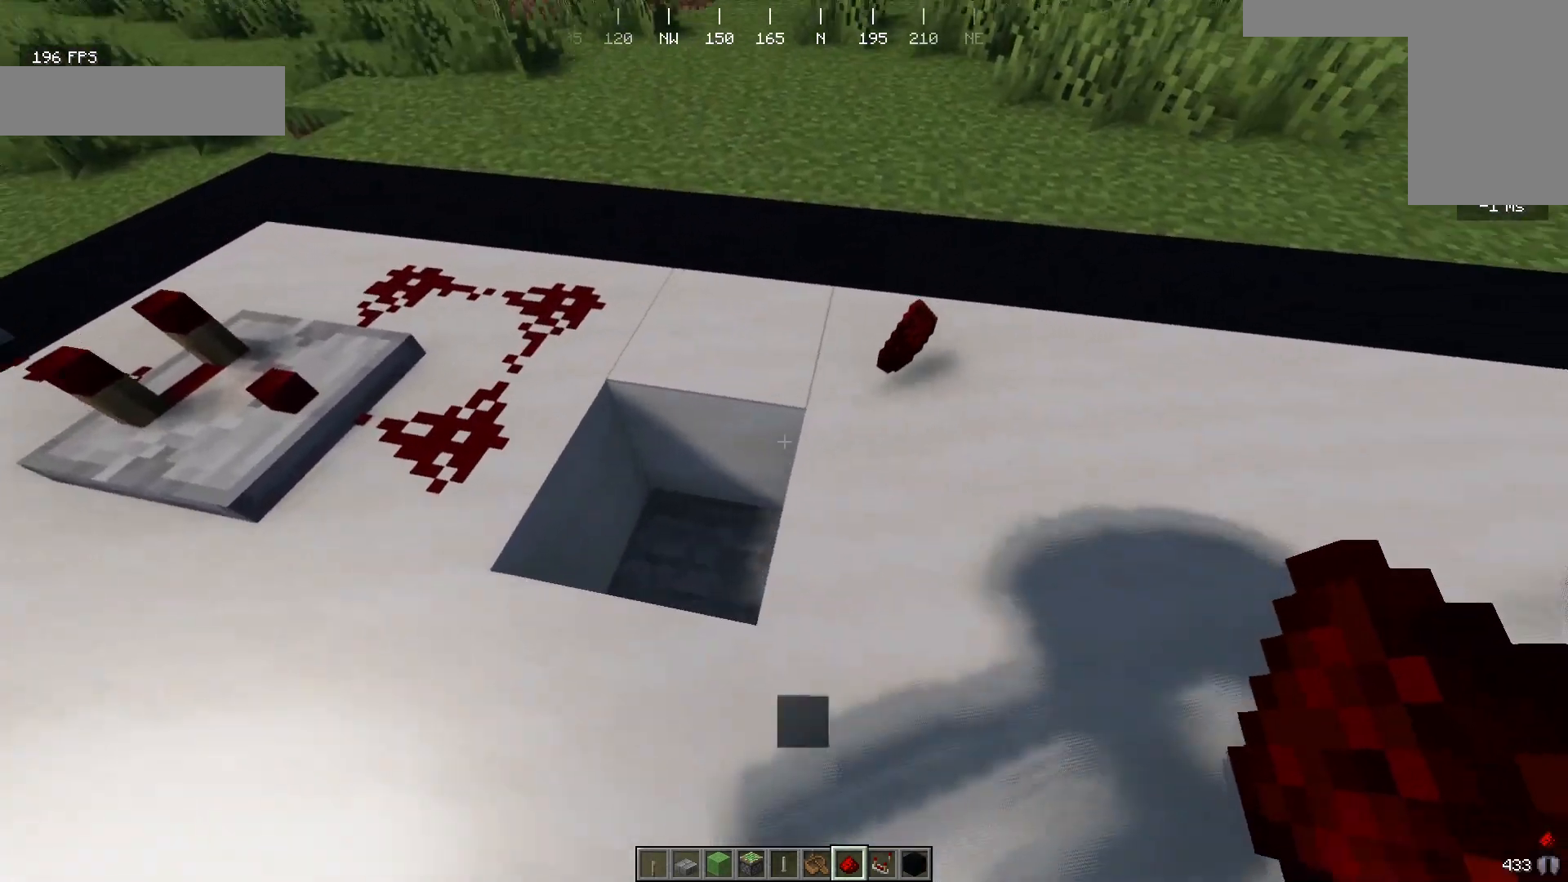
Gameplay with keyboard and mouse; each line is a JSON object with the keys and mouse buttons held at the frame after it. "events" lists presses ("down") and releases ("up") of "a", "d", "s", "w", "mouse_left" and "mouse_right" between this image and that frame as [ms after this image, input, new state], when the widget could be followed in between. "mouse_left", "mouse_right" = the "left", "right" buttons of the "mouse" list. No other keys are recorded. Fast repeated clicks can show as one long hold. Mouse movement is not recorded.
{"keys": [], "mouse": [], "events": [[67, "d", "down"], [333, "d", "up"], [433, "w", "up"]]}
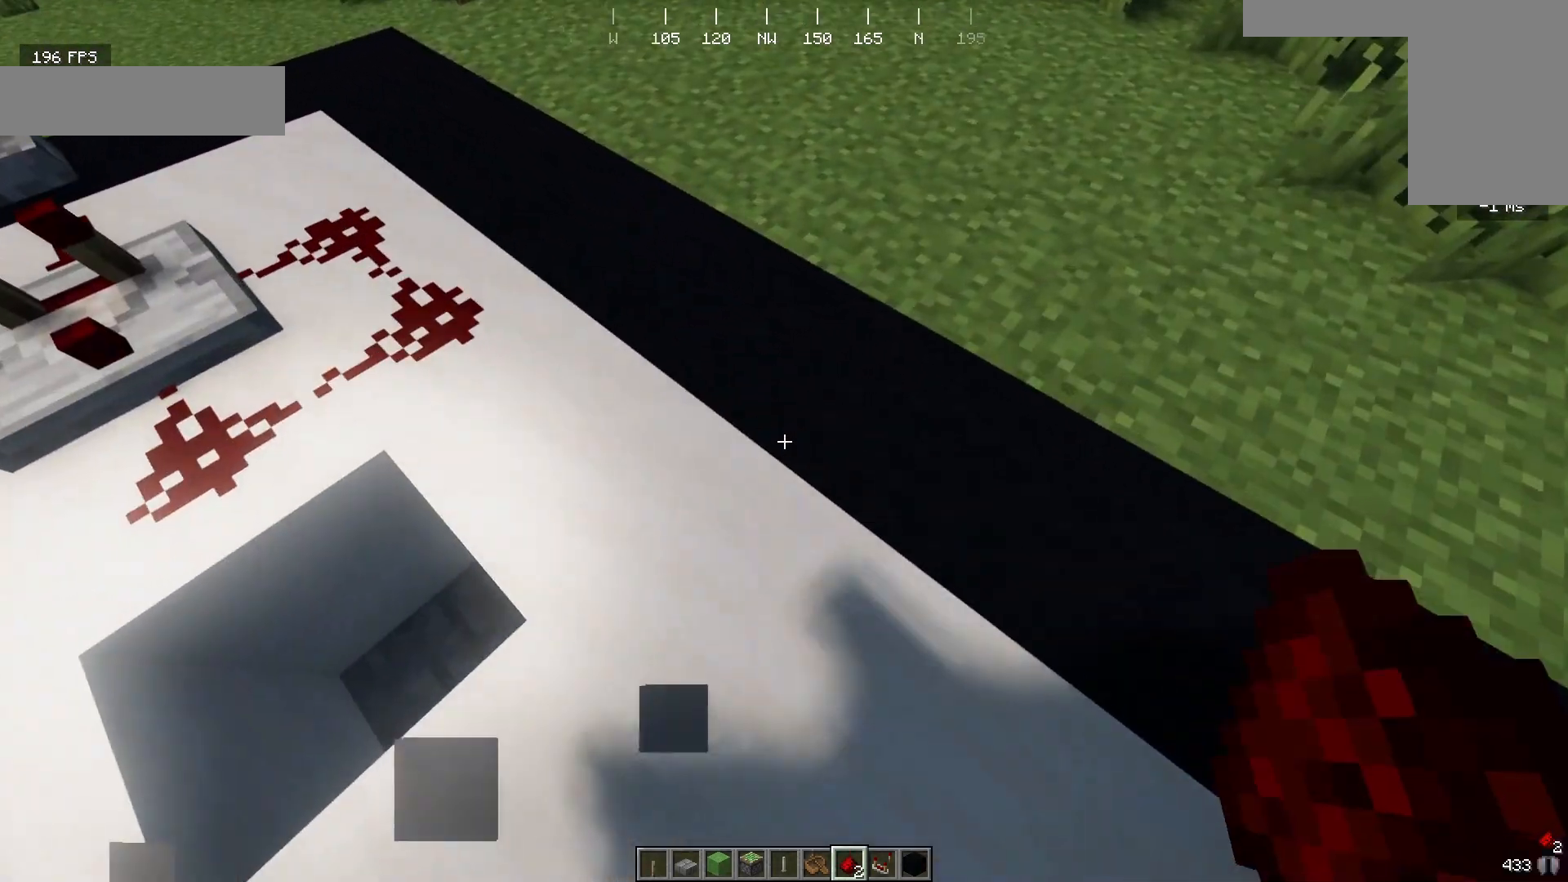
{"keys": [], "mouse": [], "events": [[100, "s", "down"], [133, "a", "down"], [267, "a", "up"], [367, "s", "up"]]}
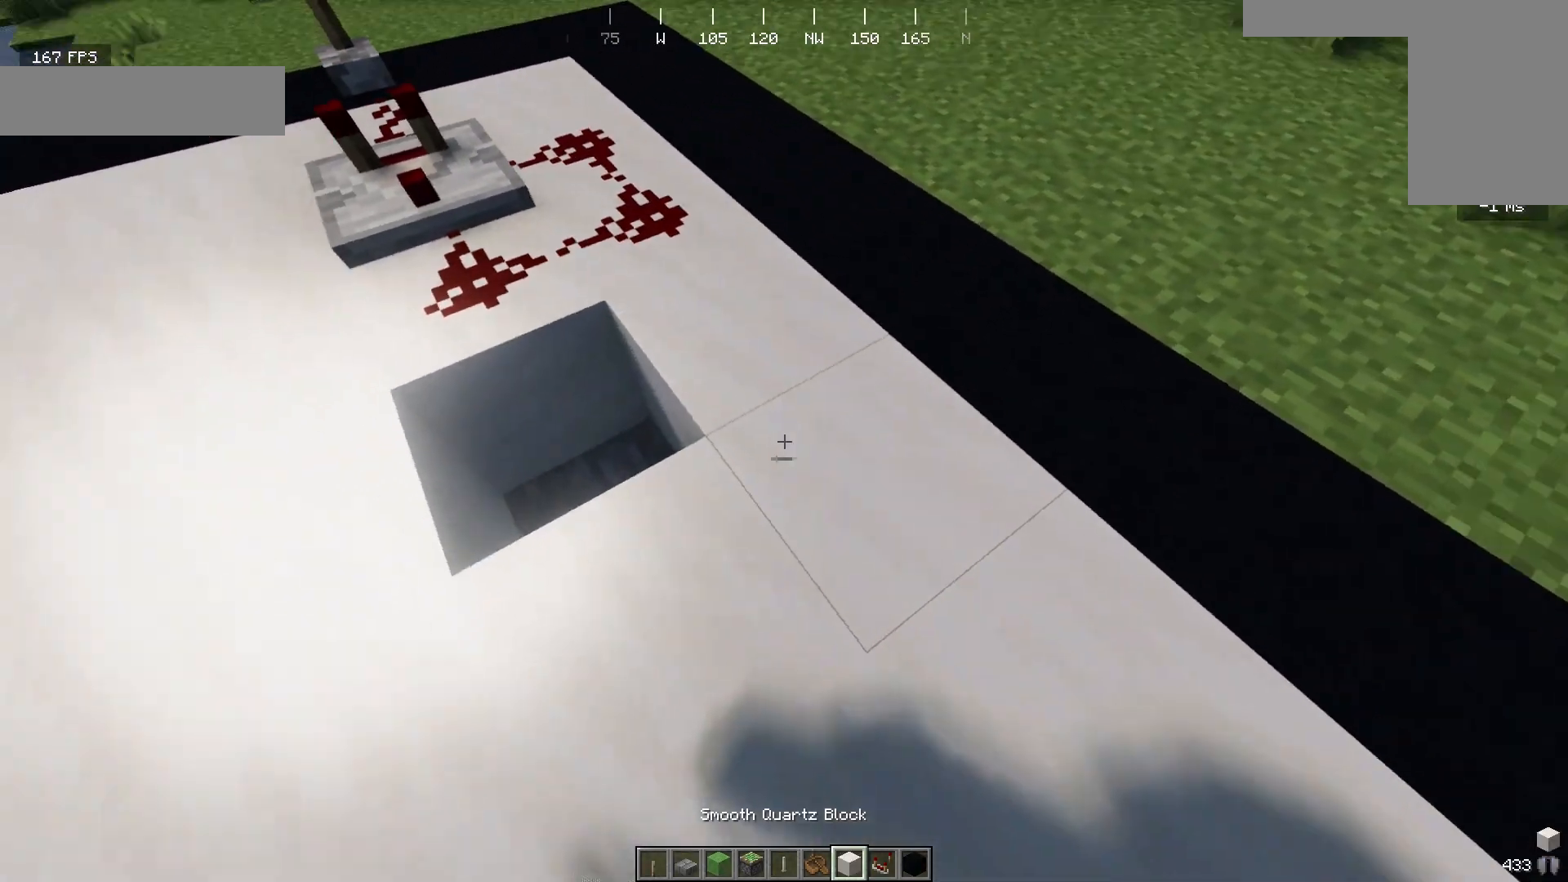
{"keys": [], "mouse": ["right"], "events": [[67, "a", "down"], [200, "a", "up"], [333, "mouse_right", "down"]]}
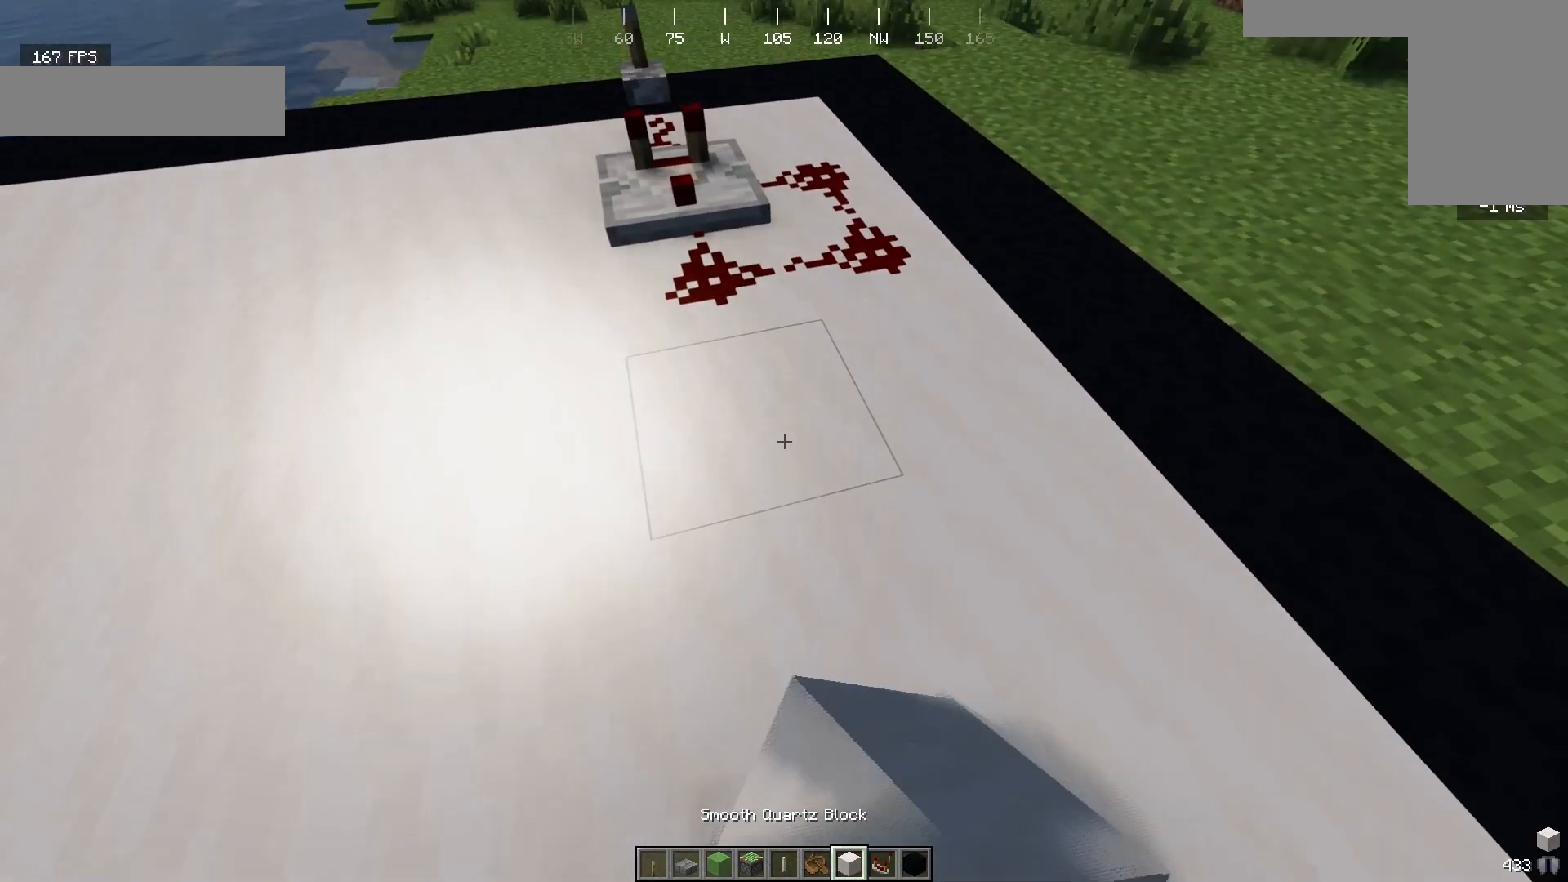
{"keys": [], "mouse": [], "events": [[167, "mouse_right", "up"]]}
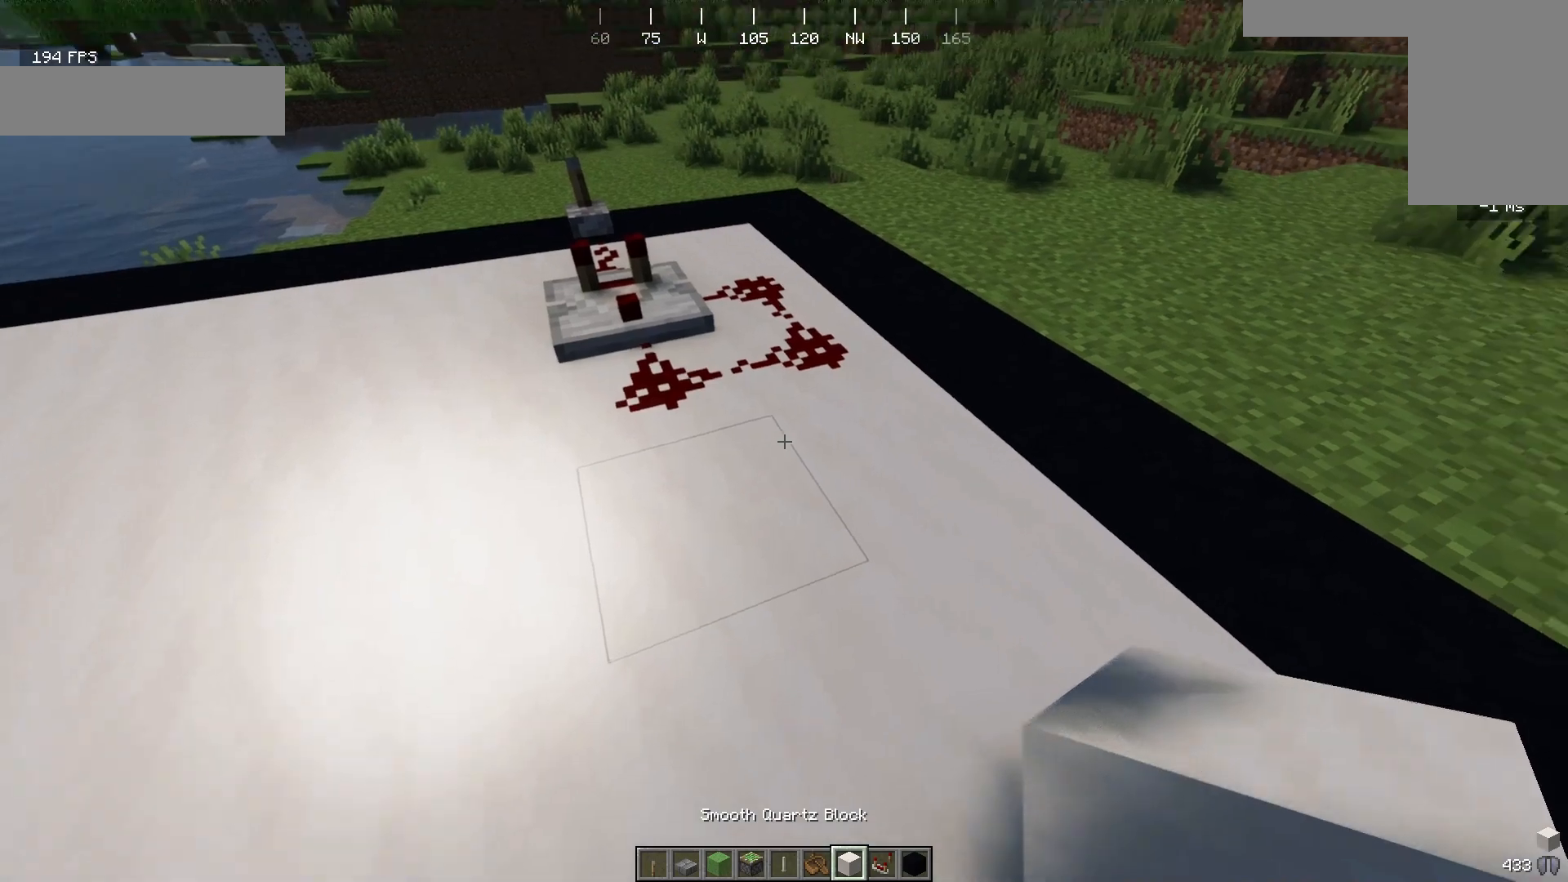
{"keys": ["w"], "mouse": [], "events": [[300, "w", "down"]]}
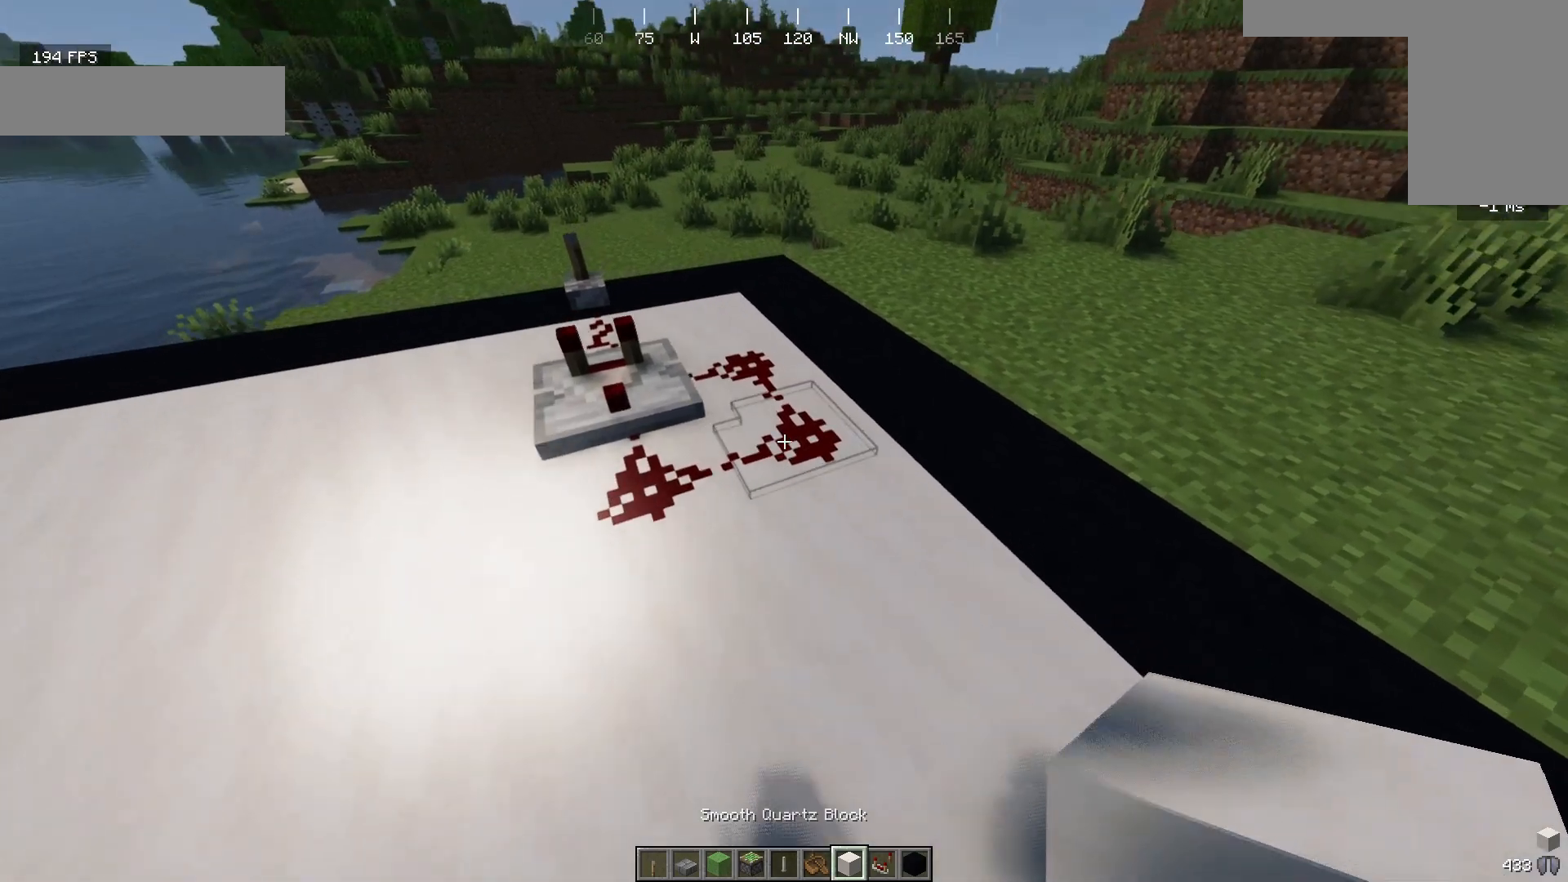
{"keys": ["s"], "mouse": [], "events": [[33, "w", "up"], [500, "s", "down"]]}
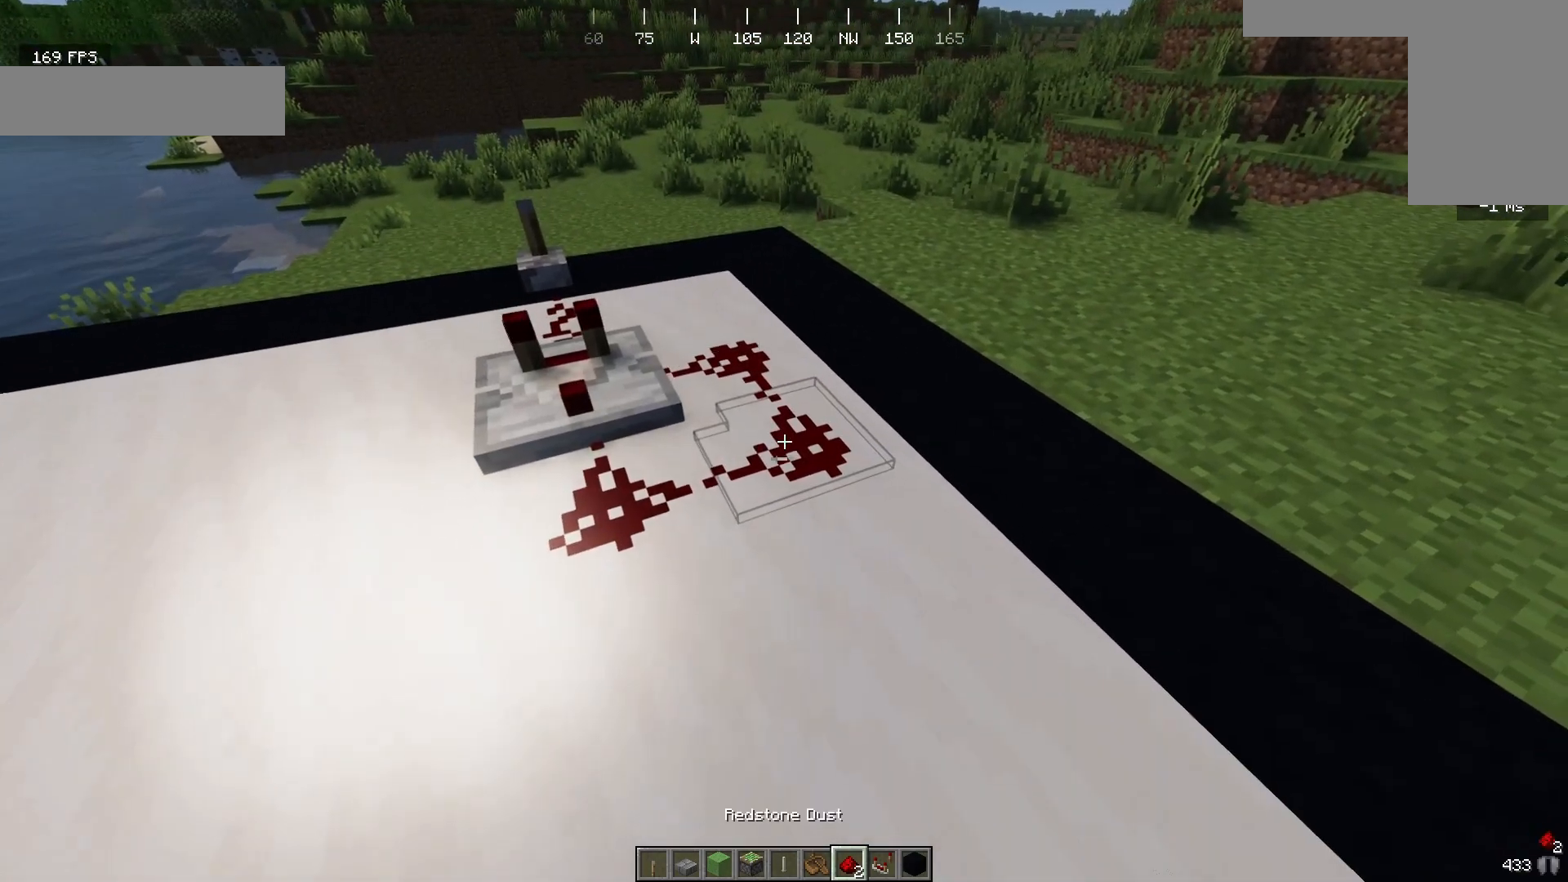
{"keys": [], "mouse": [], "events": [[333, "s", "up"]]}
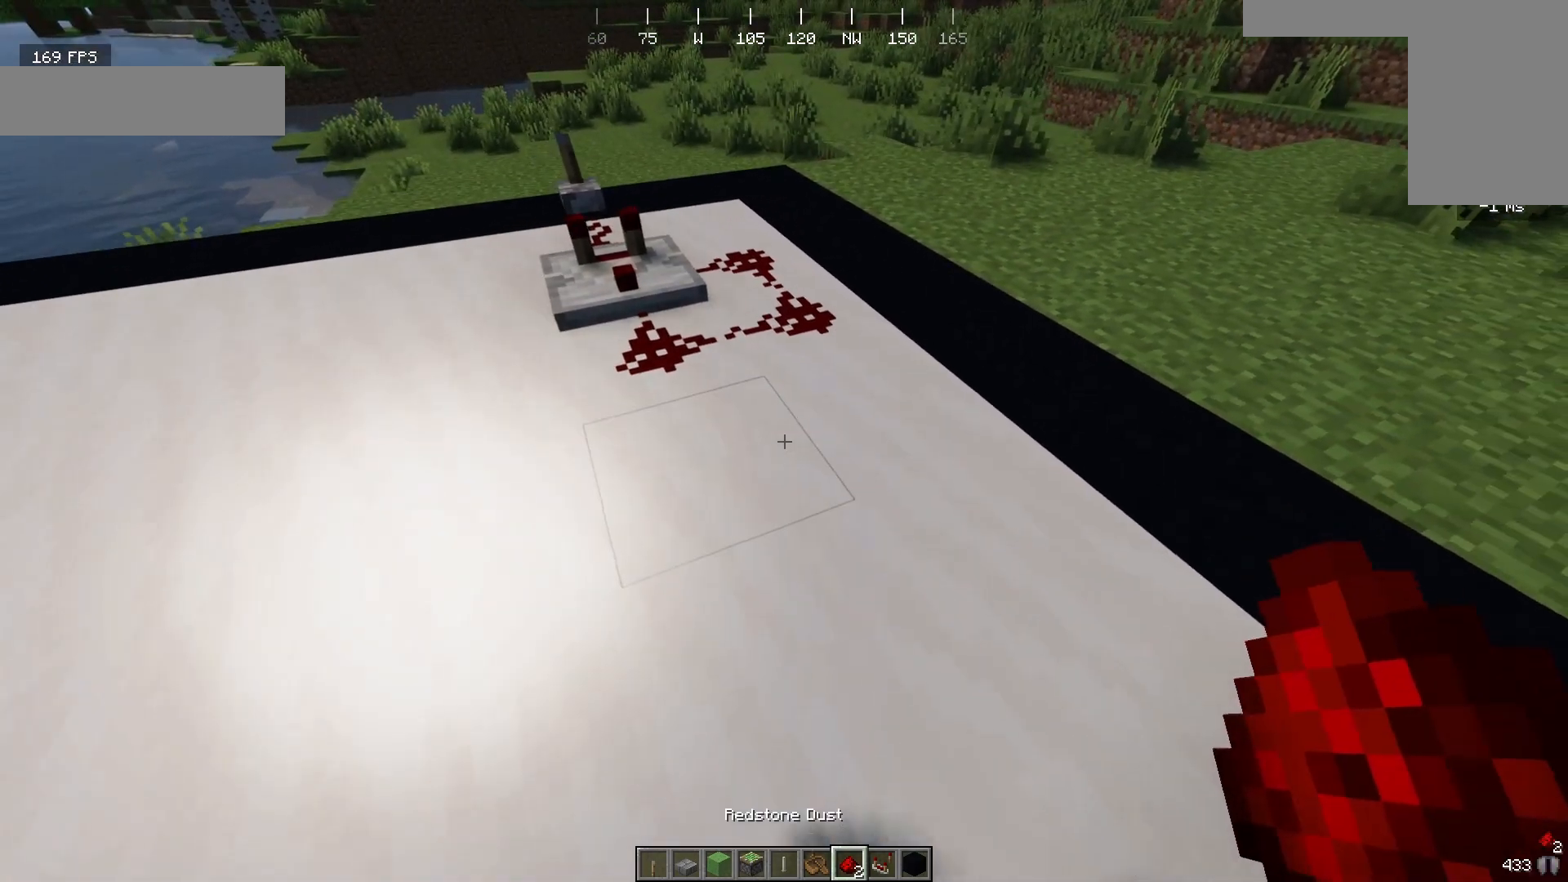
{"keys": [], "mouse": [], "events": []}
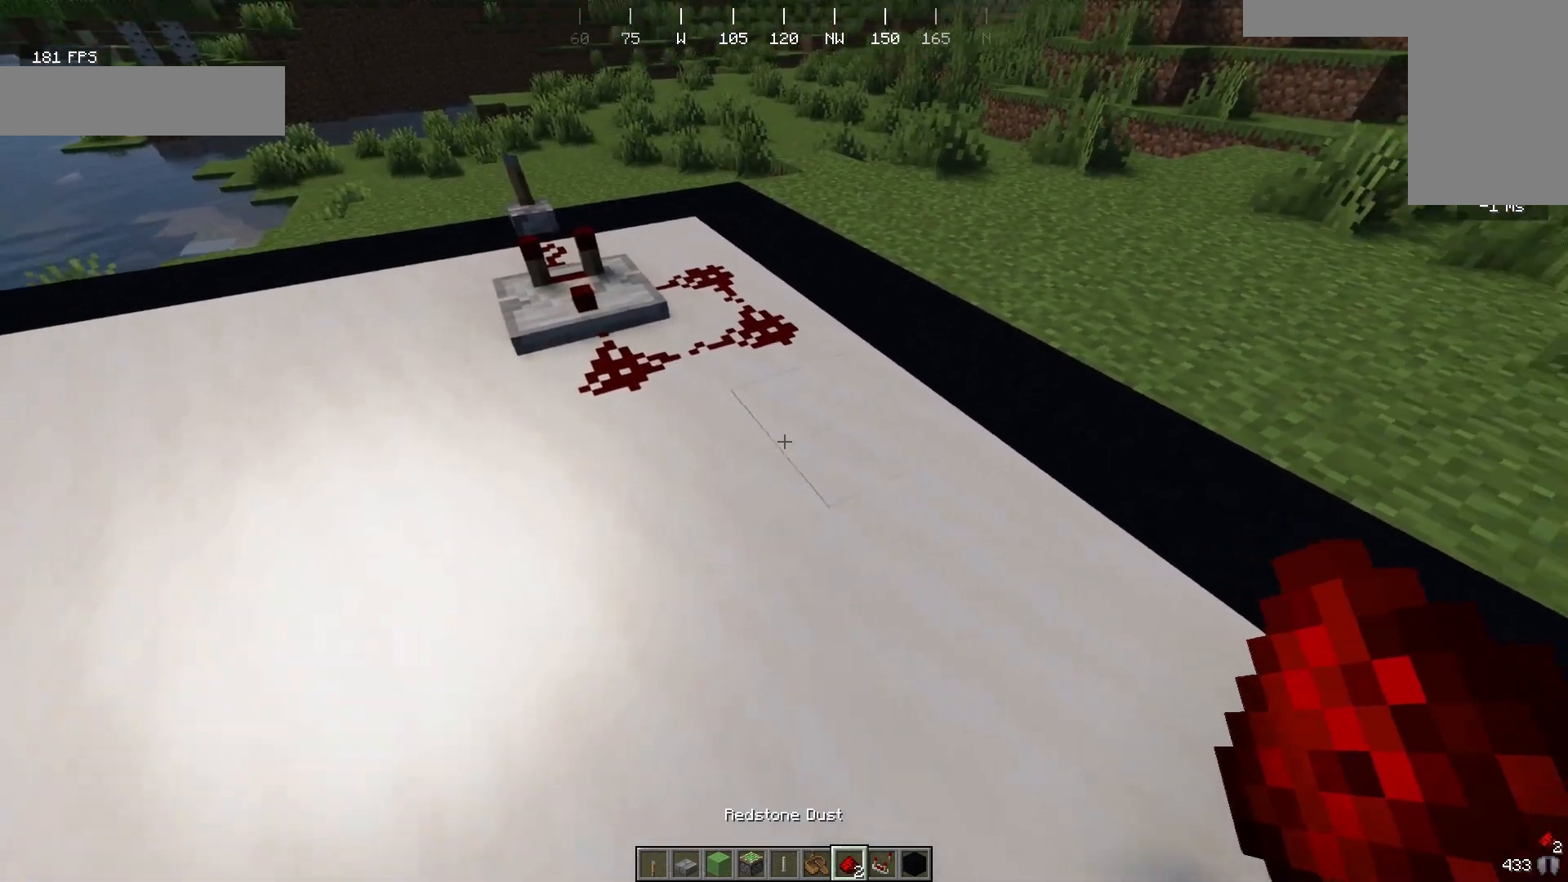
{"keys": [], "mouse": [], "events": []}
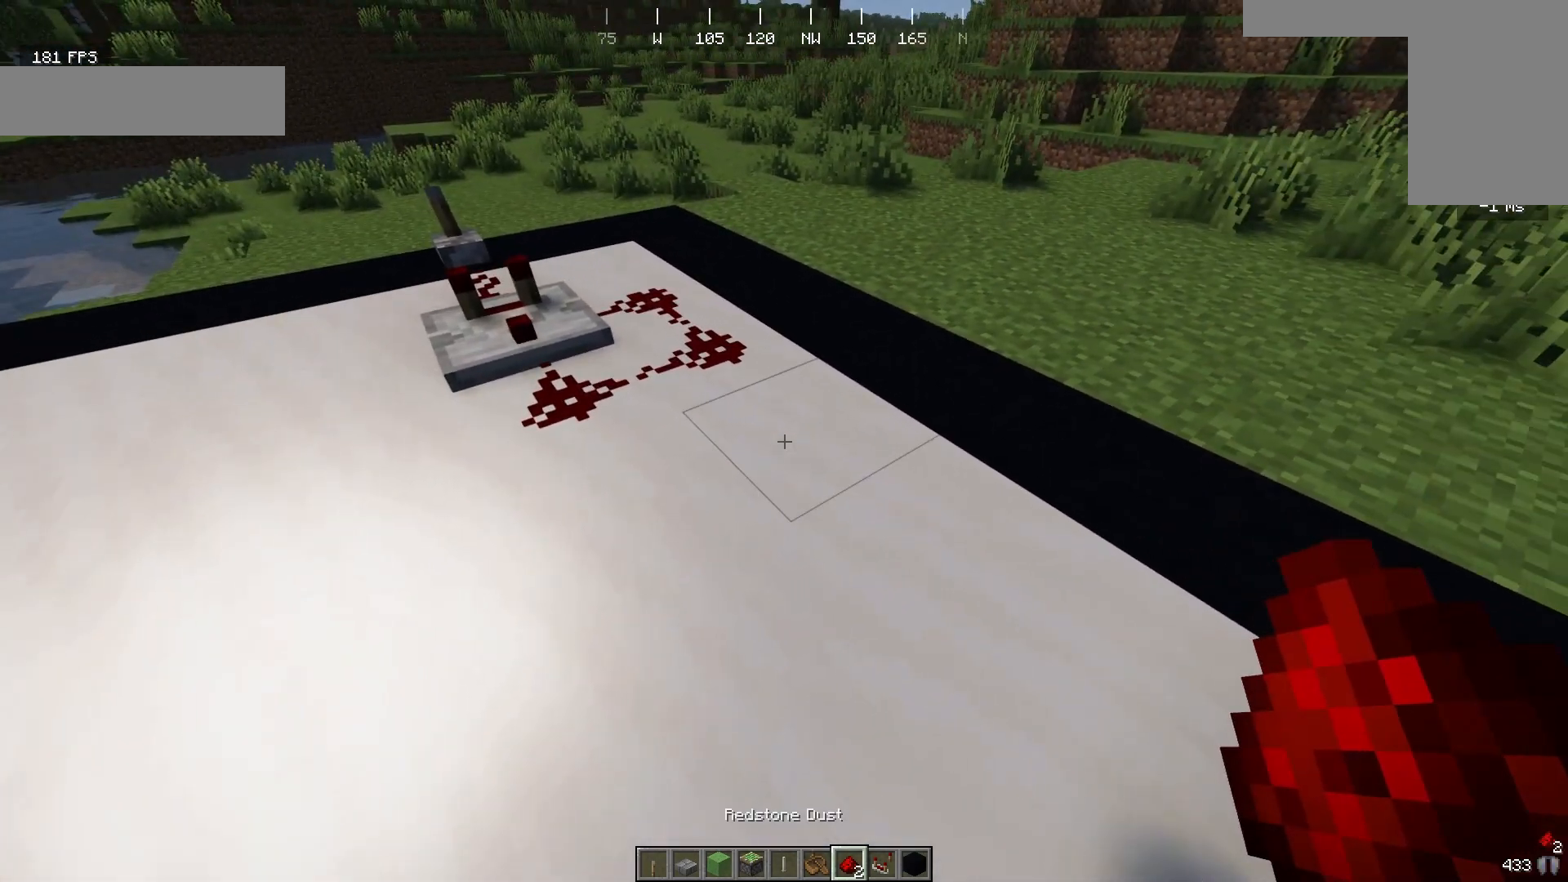
{"keys": [], "mouse": [], "events": [[67, "mouse_right", "down"], [333, "mouse_right", "up"]]}
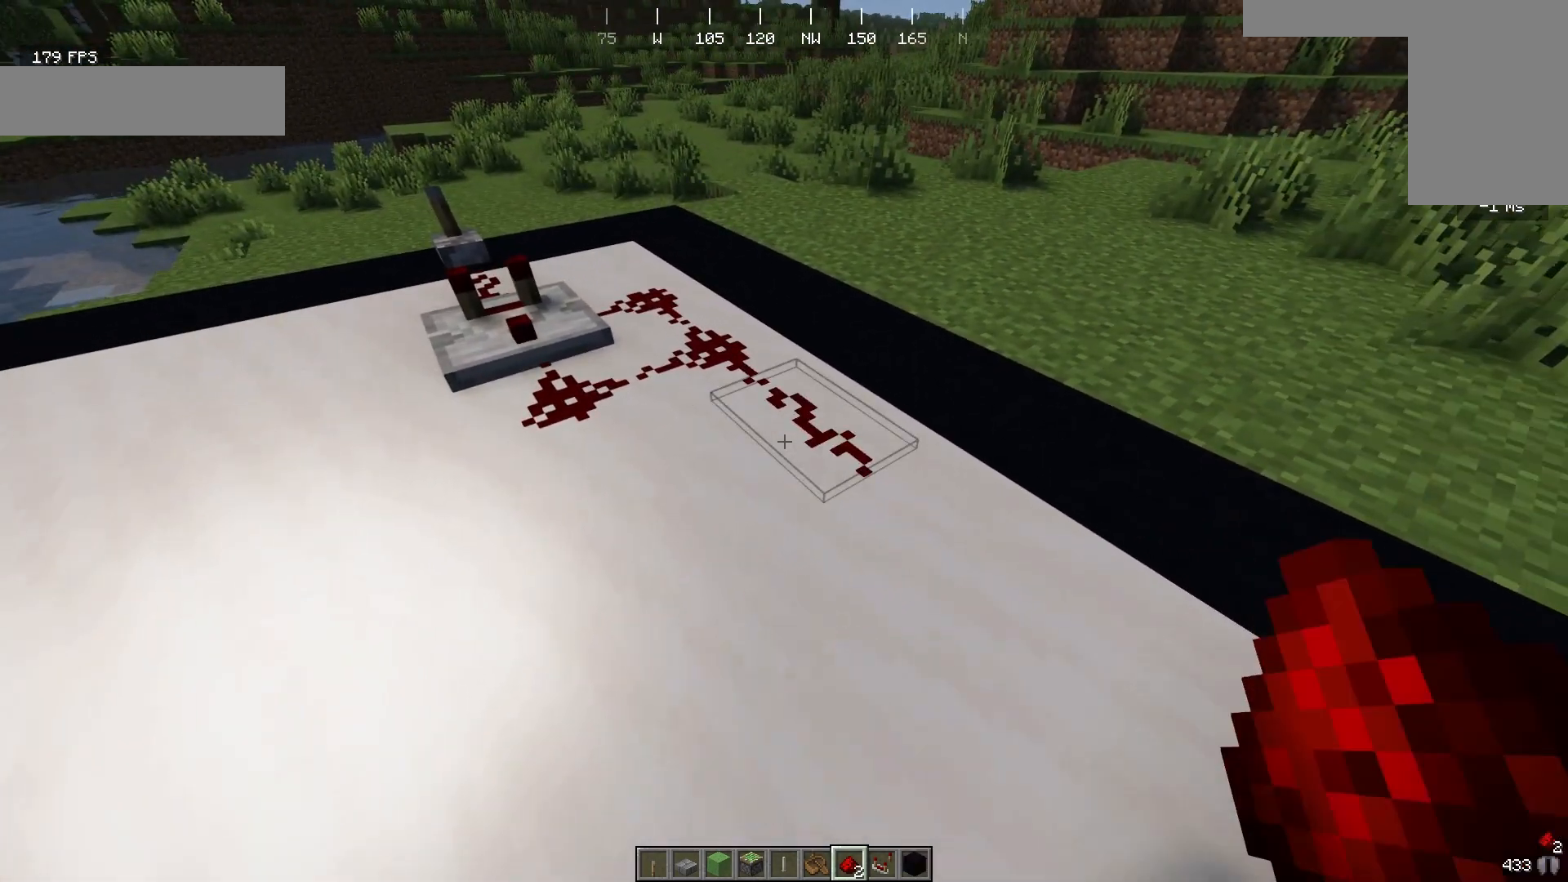
{"keys": [], "mouse": [], "events": []}
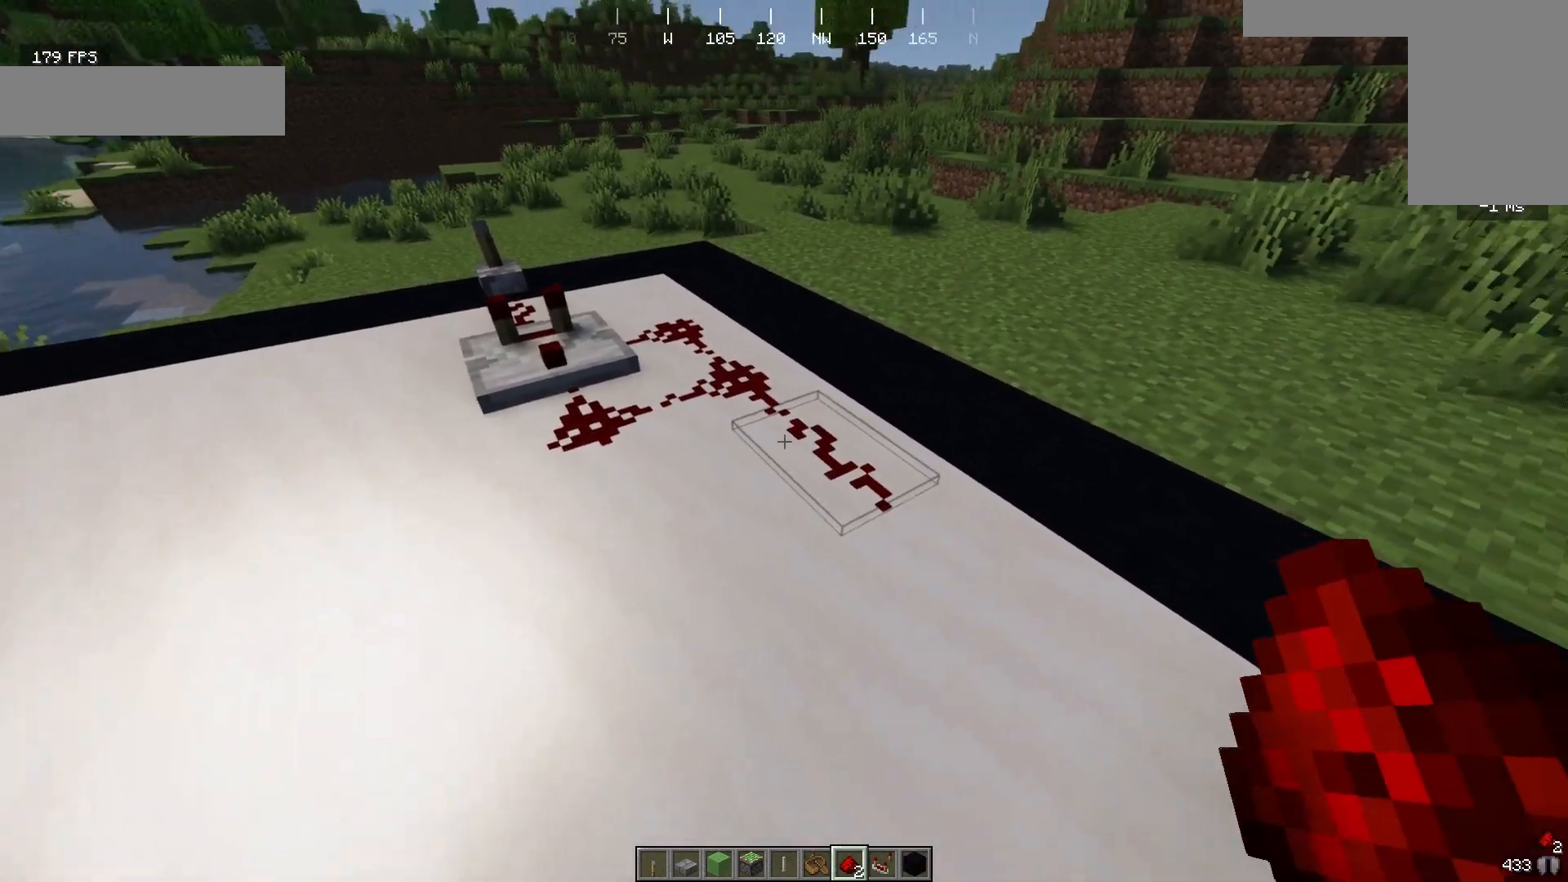
{"keys": ["w"], "mouse": [], "events": [[300, "w", "down"]]}
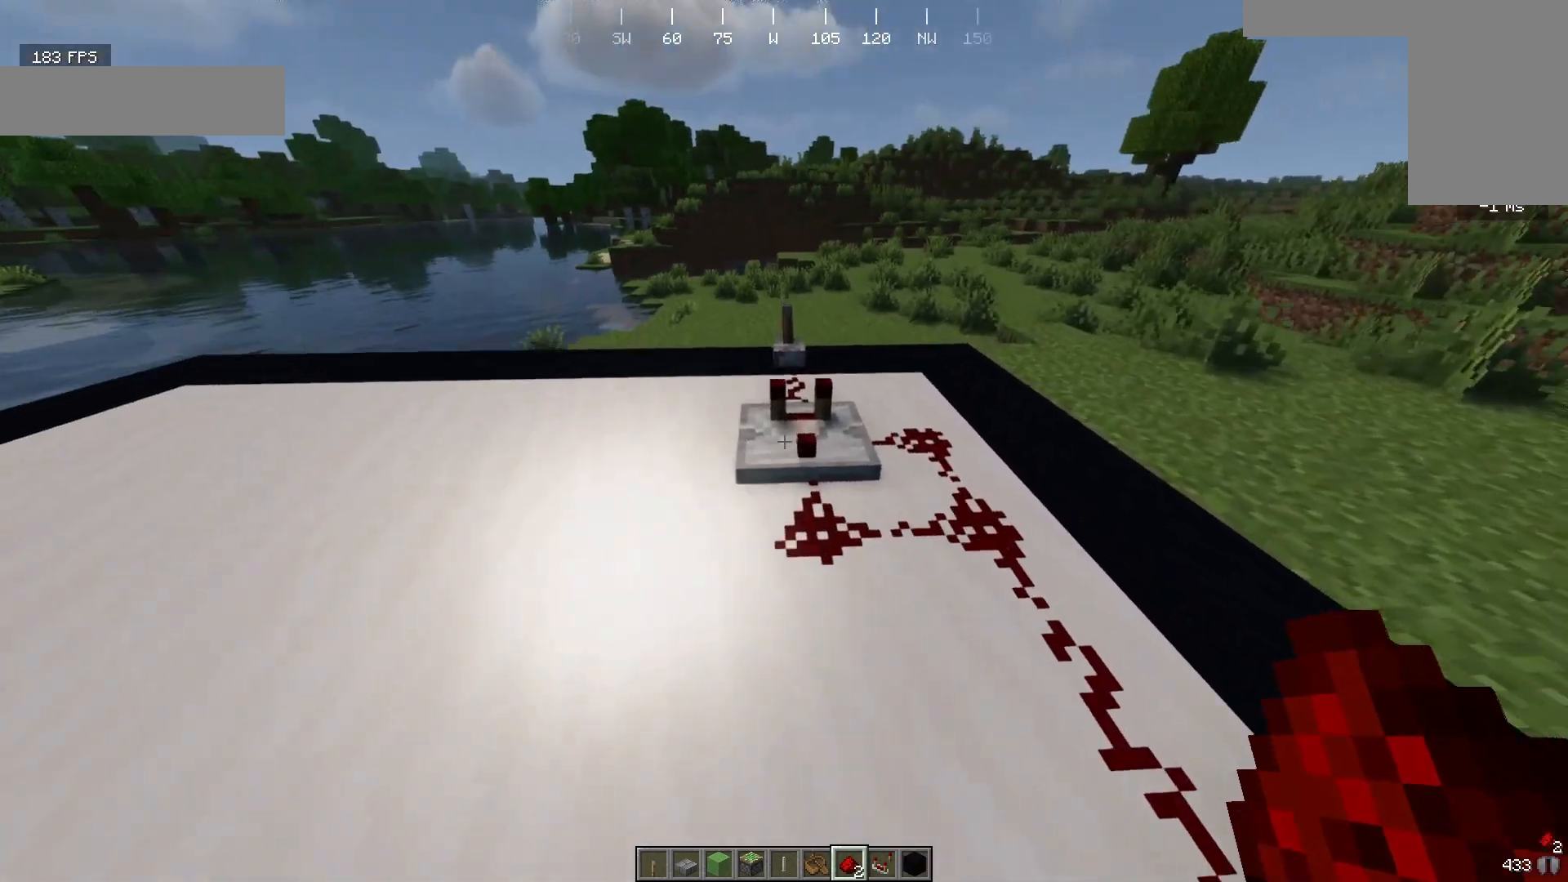
{"keys": [], "mouse": [], "events": [[67, "w", "up"], [167, "w", "down"], [400, "w", "up"]]}
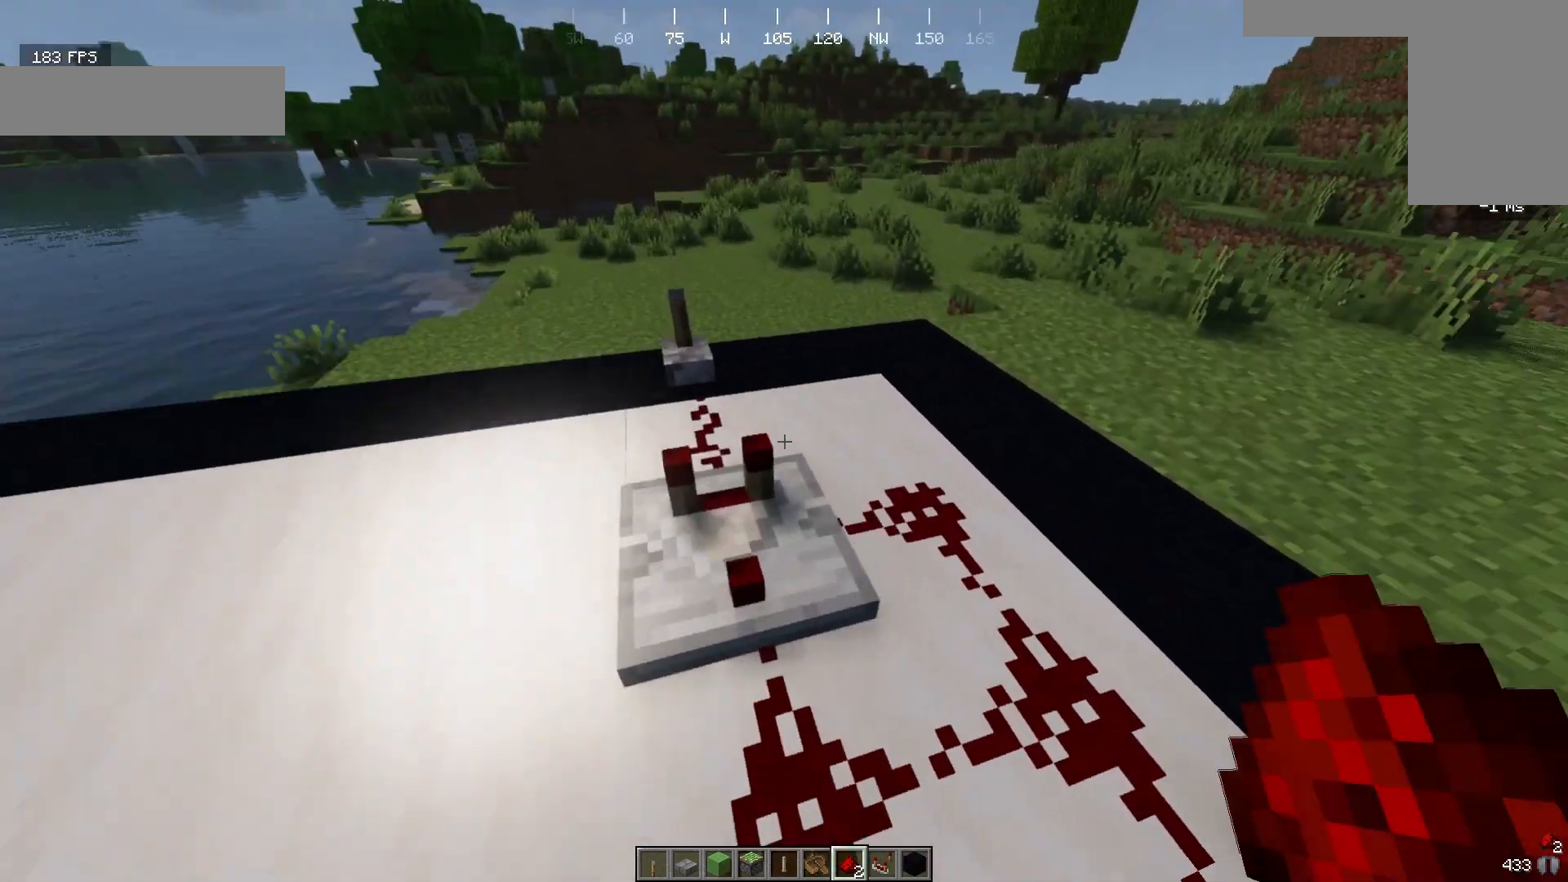
{"keys": [], "mouse": [], "events": []}
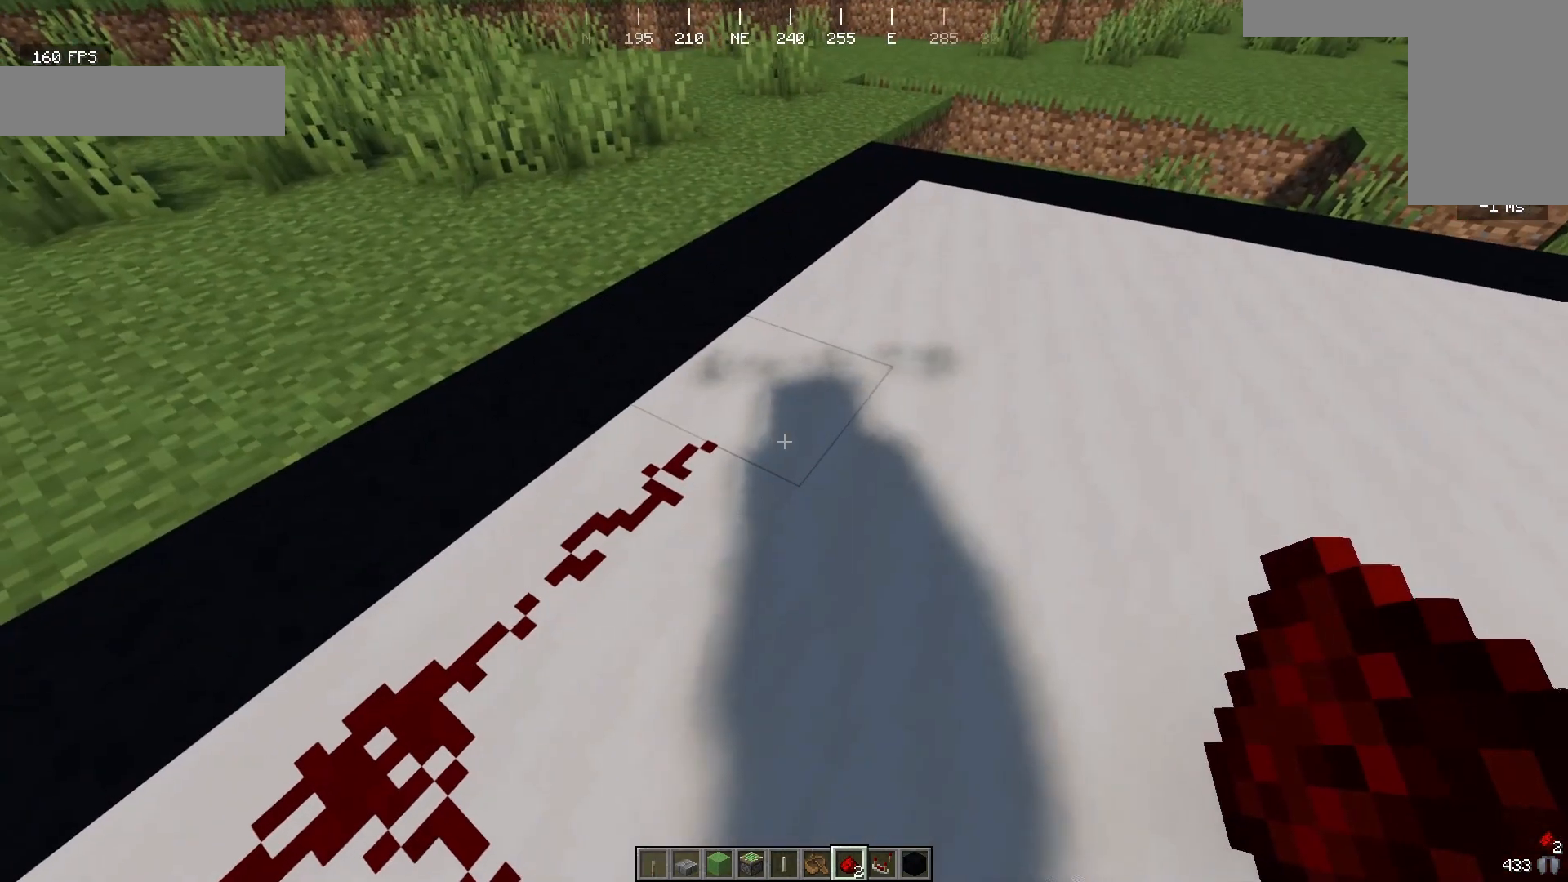
{"keys": [], "mouse": [], "events": []}
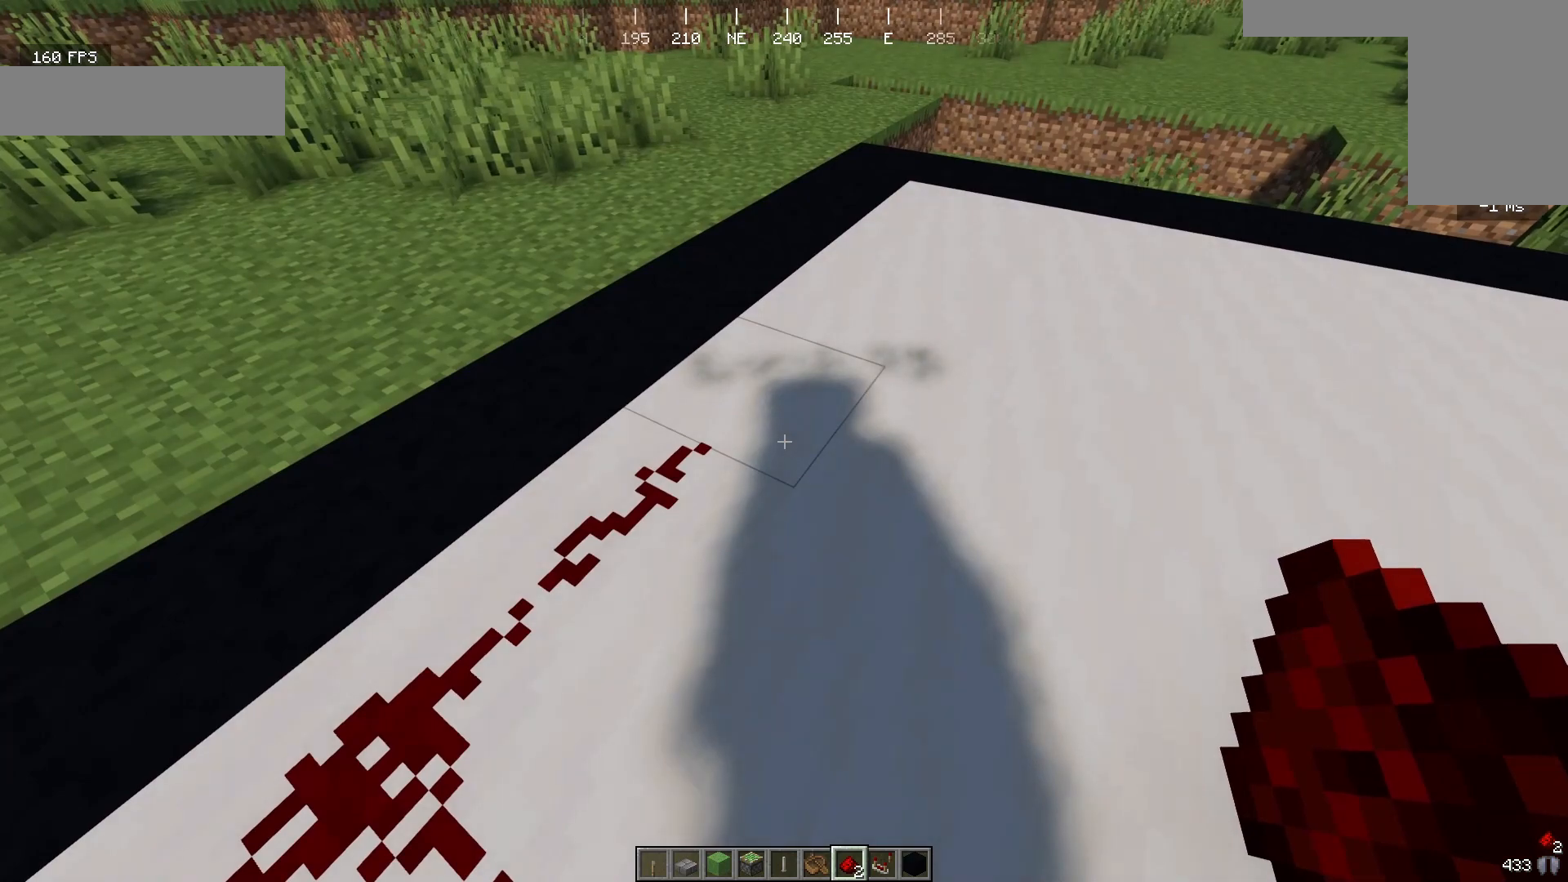
{"keys": ["d"], "mouse": [], "events": [[67, "mouse_right", "down"], [233, "mouse_right", "up"], [500, "d", "down"]]}
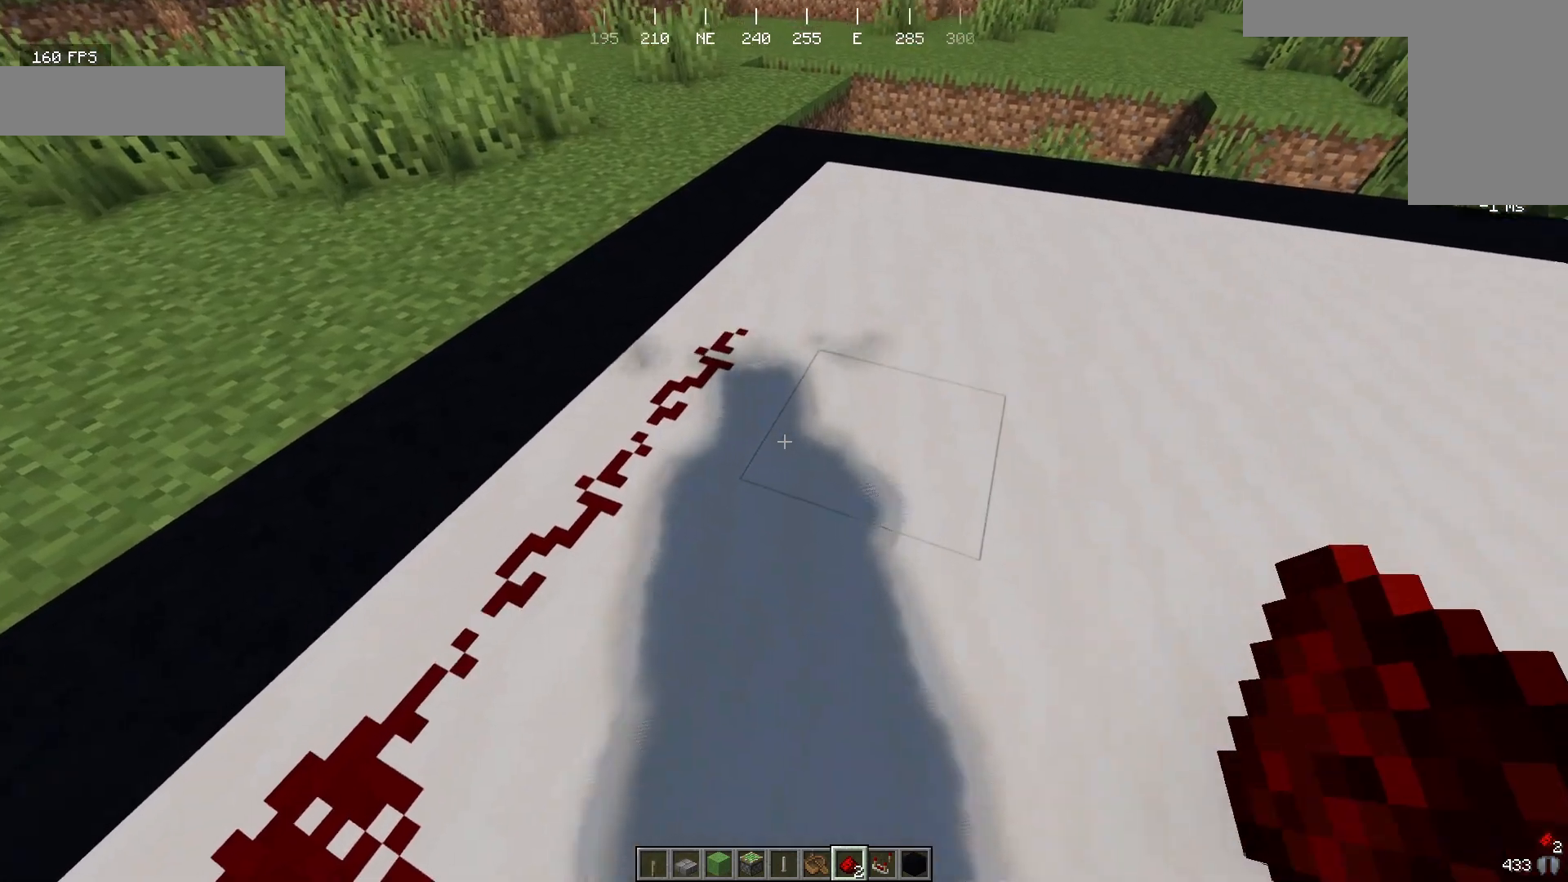
{"keys": ["d"], "mouse": [], "events": [[200, "d", "up"], [200, "mouse_right", "down"], [367, "mouse_right", "up"], [467, "d", "down"]]}
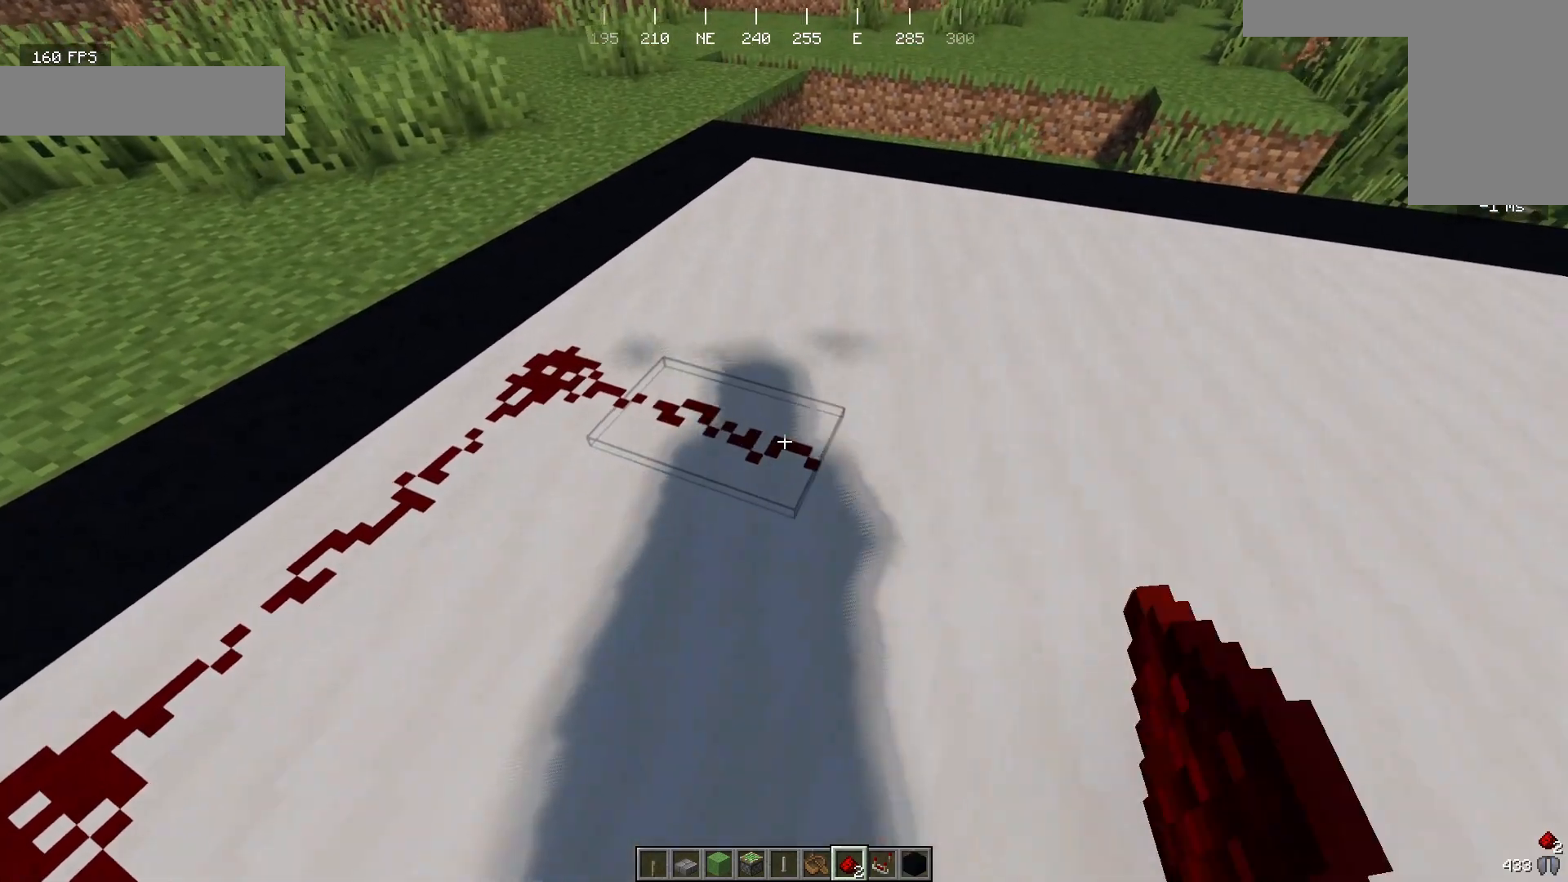
{"keys": ["d"], "mouse": [], "events": [[200, "d", "up"], [400, "d", "down"]]}
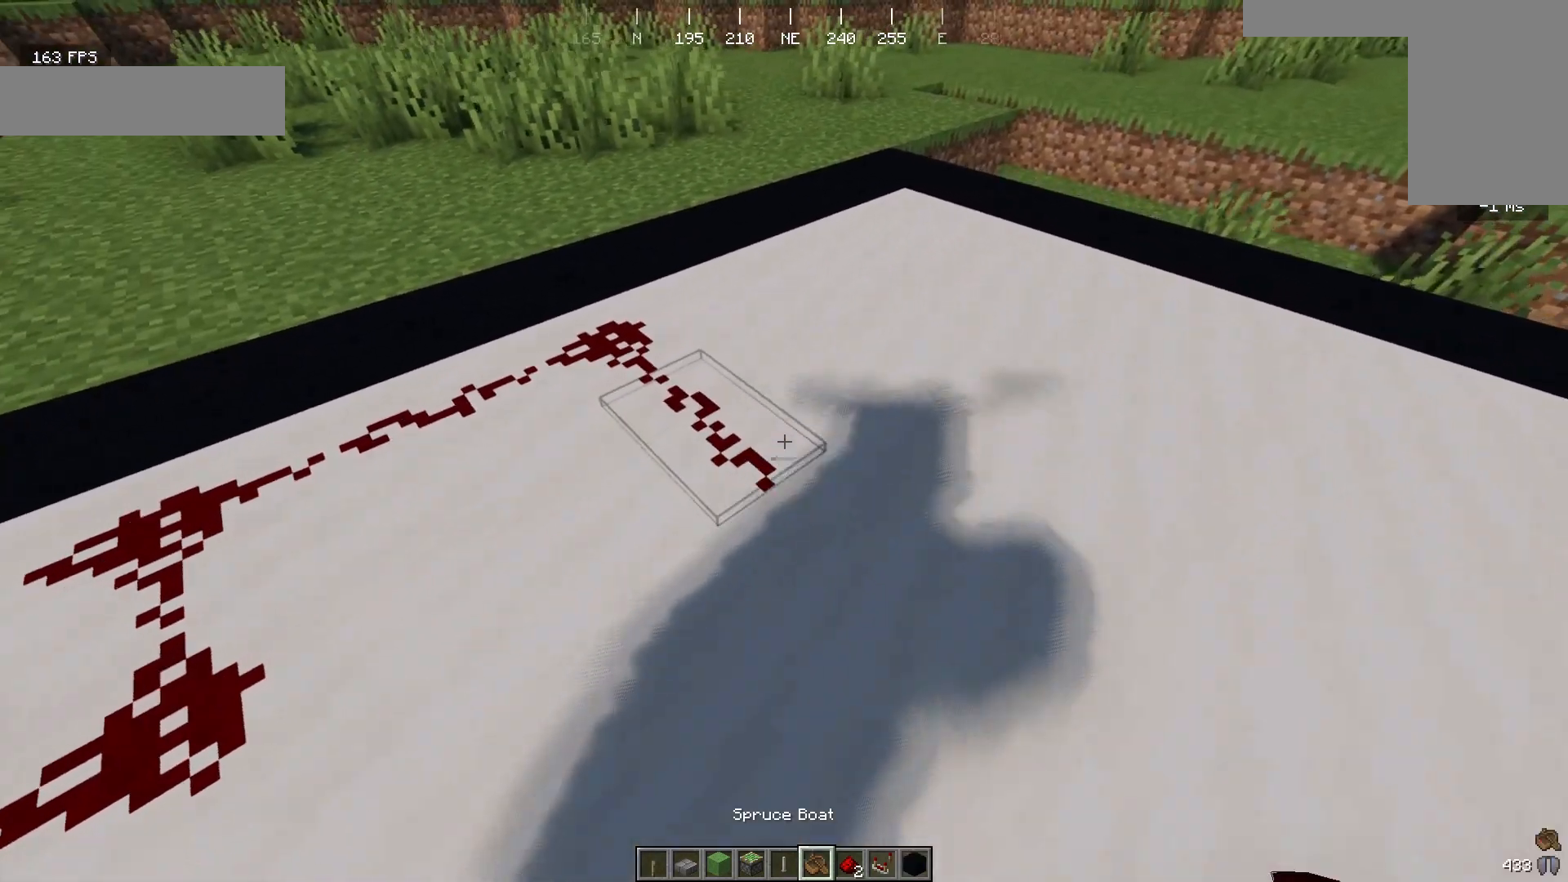
{"keys": ["d", "s"], "mouse": [], "events": [[100, "s", "down"], [167, "d", "up"], [500, "d", "down"]]}
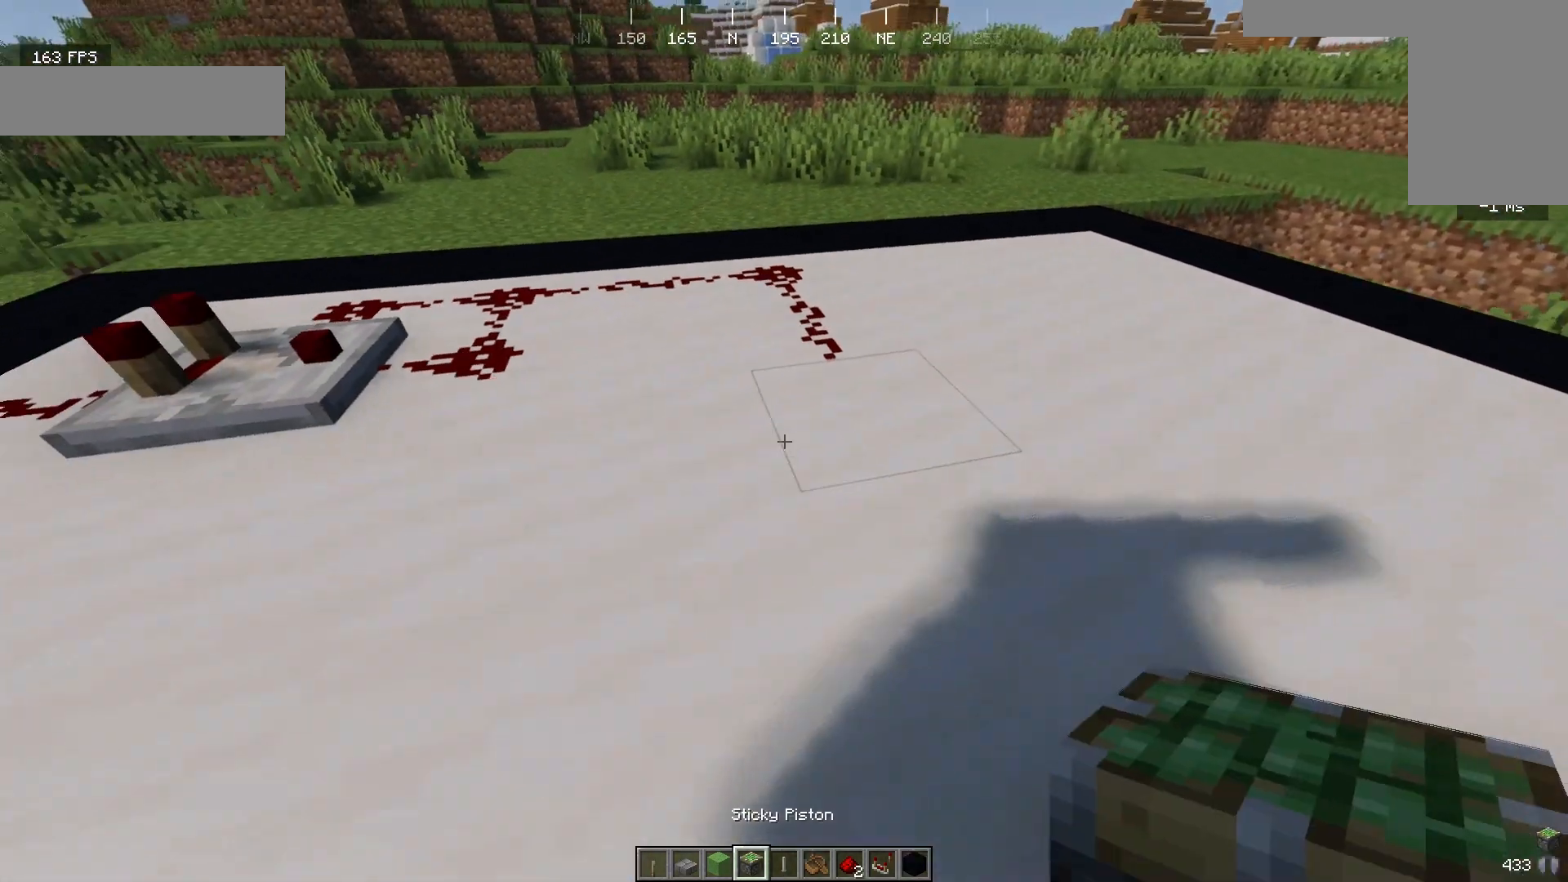
{"keys": ["d", "w"], "mouse": [], "events": [[333, "s", "up"], [467, "w", "down"]]}
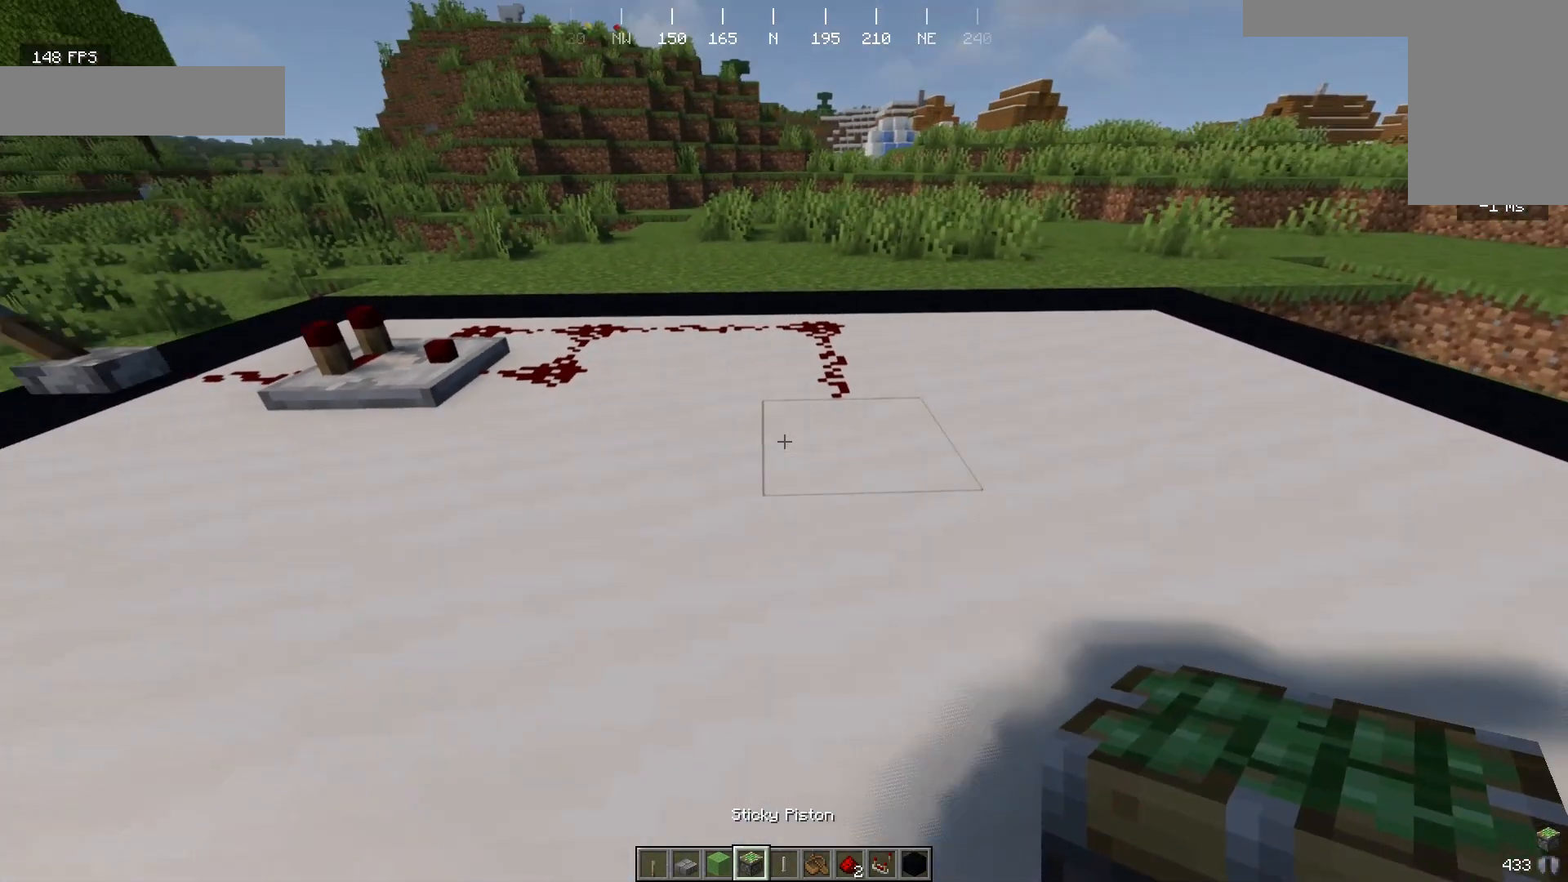
{"keys": ["s"], "mouse": [], "events": [[133, "mouse_right", "down"], [200, "d", "up"], [200, "s", "down"], [200, "w", "up"], [300, "mouse_right", "up"]]}
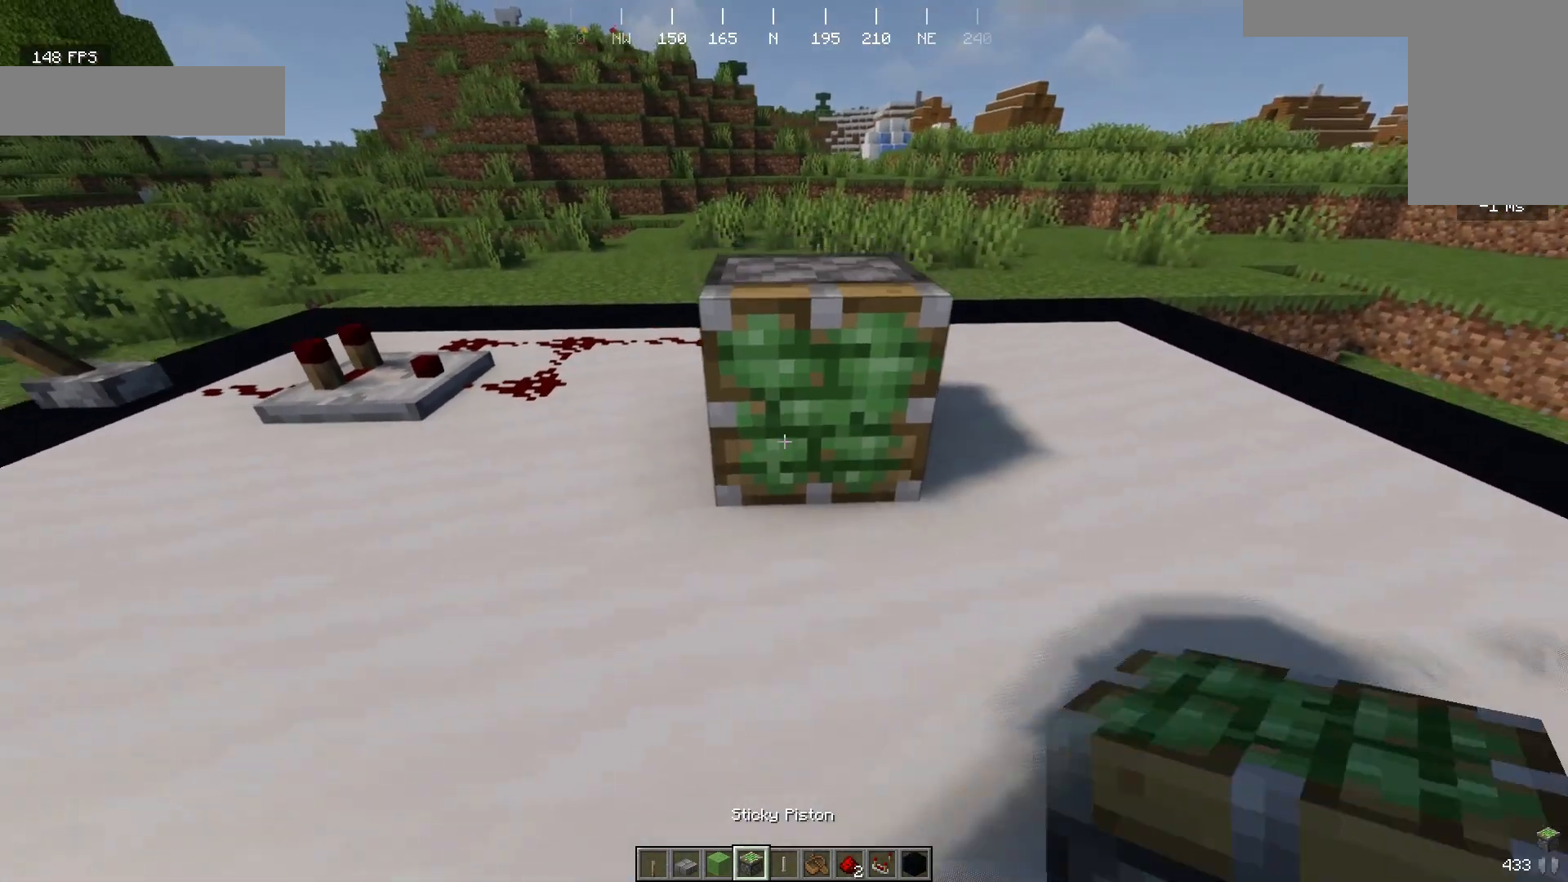
{"keys": [], "mouse": [], "events": [[133, "s", "up"]]}
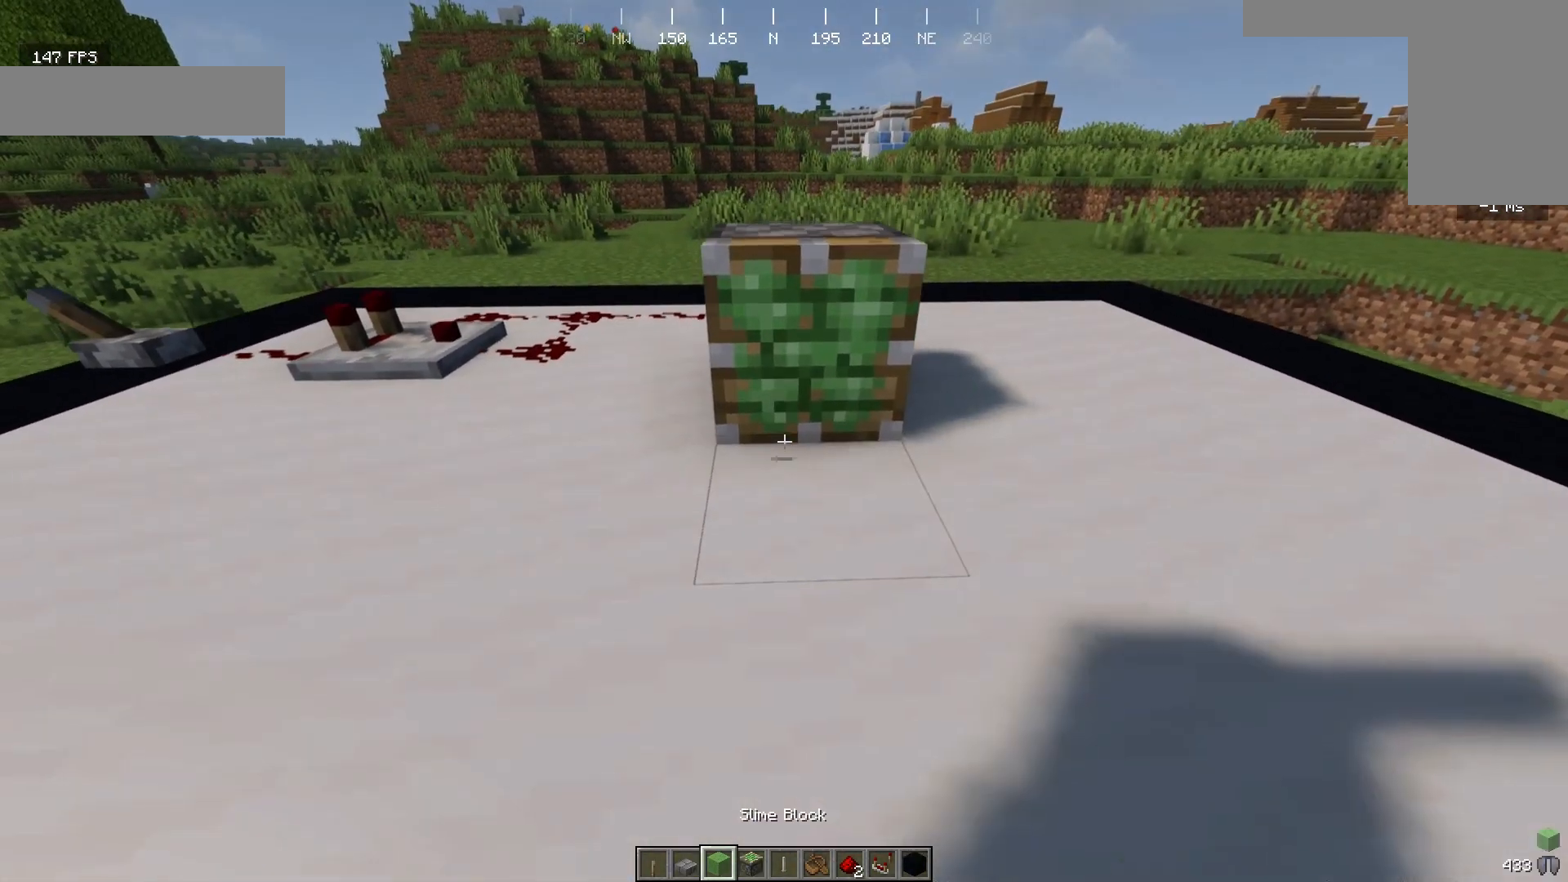
{"keys": ["s"], "mouse": [], "events": [[100, "mouse_right", "down"], [333, "mouse_right", "up"], [367, "s", "down"]]}
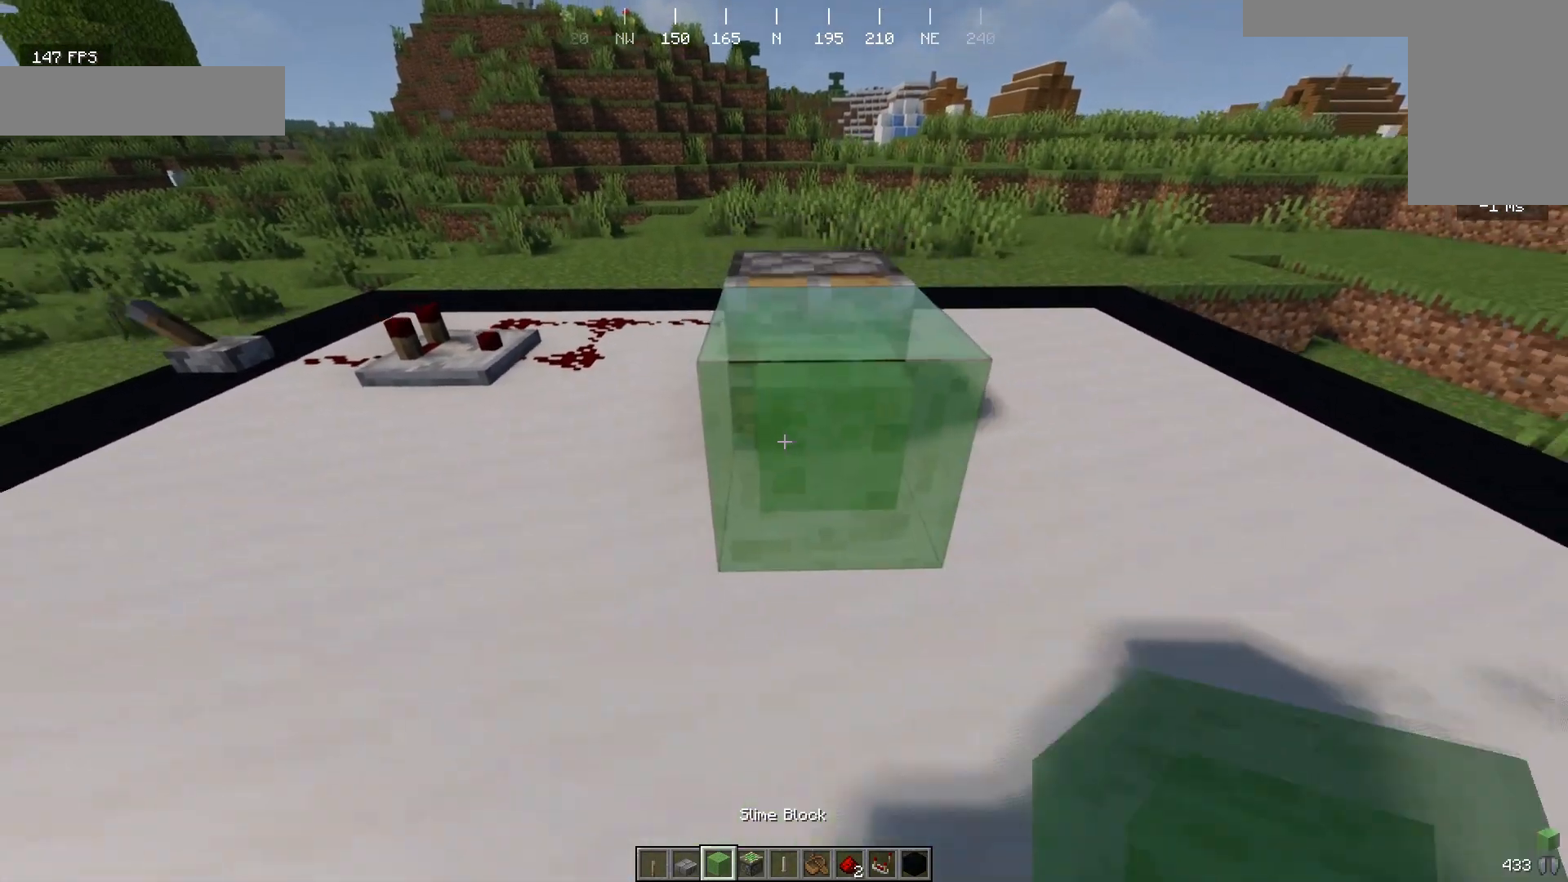
{"keys": [], "mouse": [], "events": [[100, "s", "up"]]}
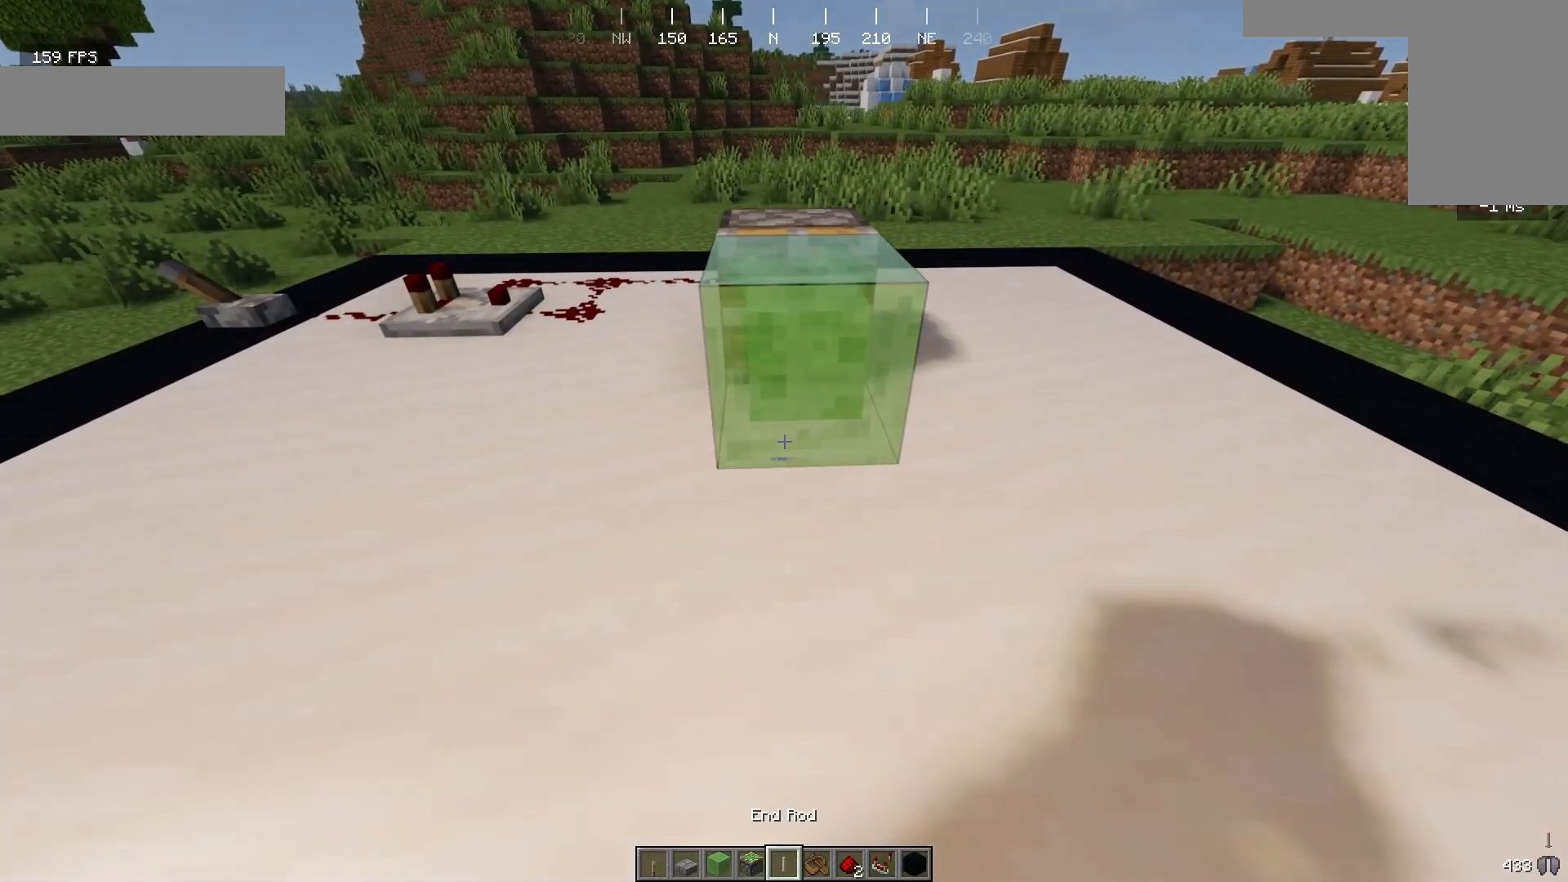
{"keys": ["s"], "mouse": [], "events": [[500, "s", "down"]]}
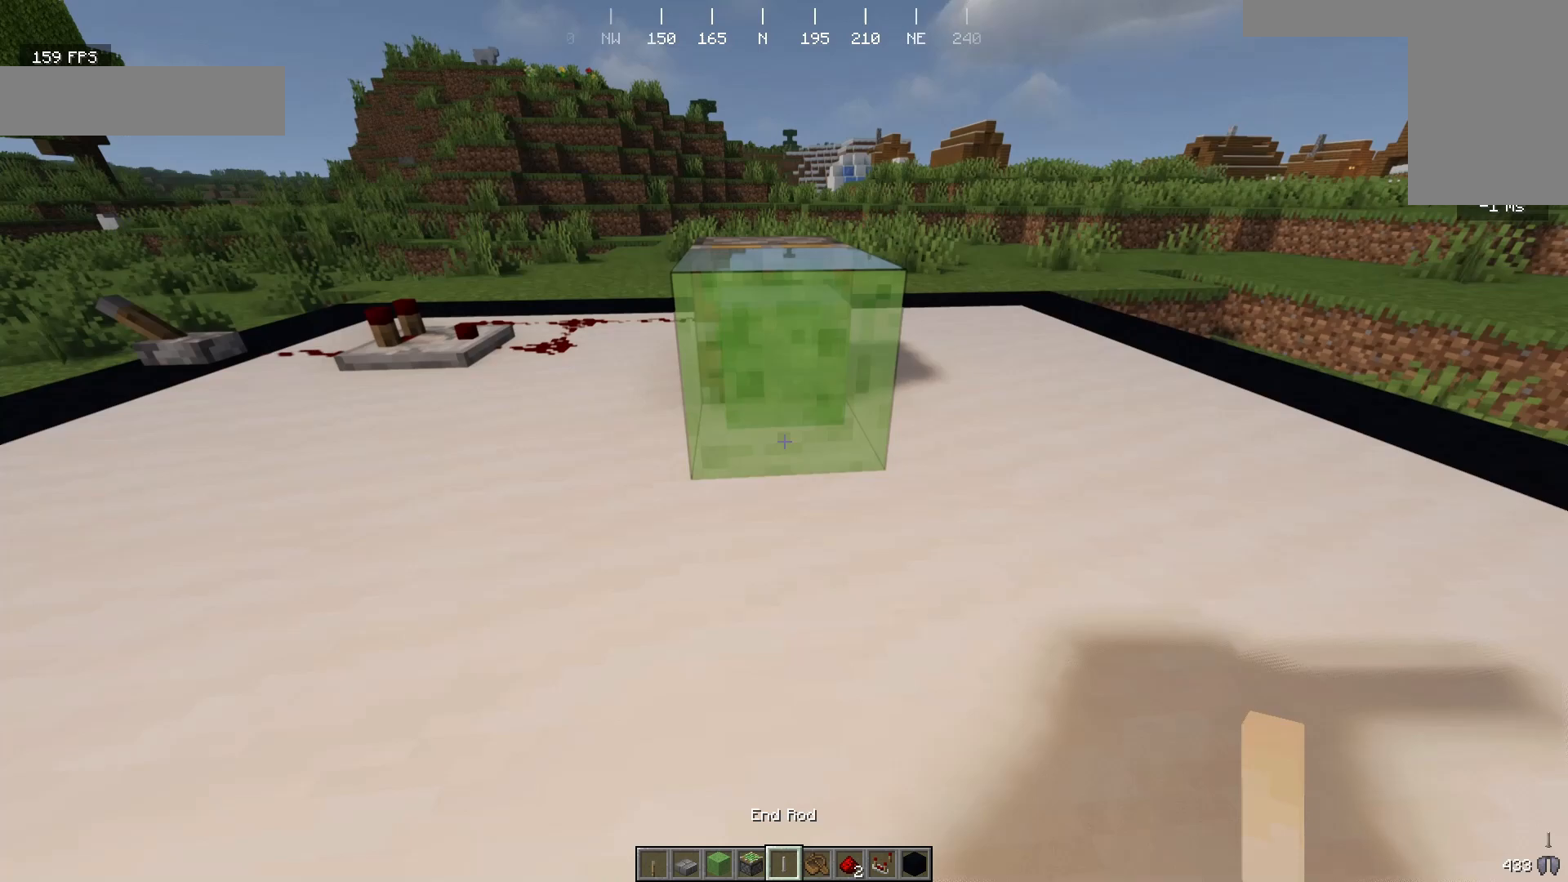
{"keys": [], "mouse": [], "events": [[500, "s", "up"]]}
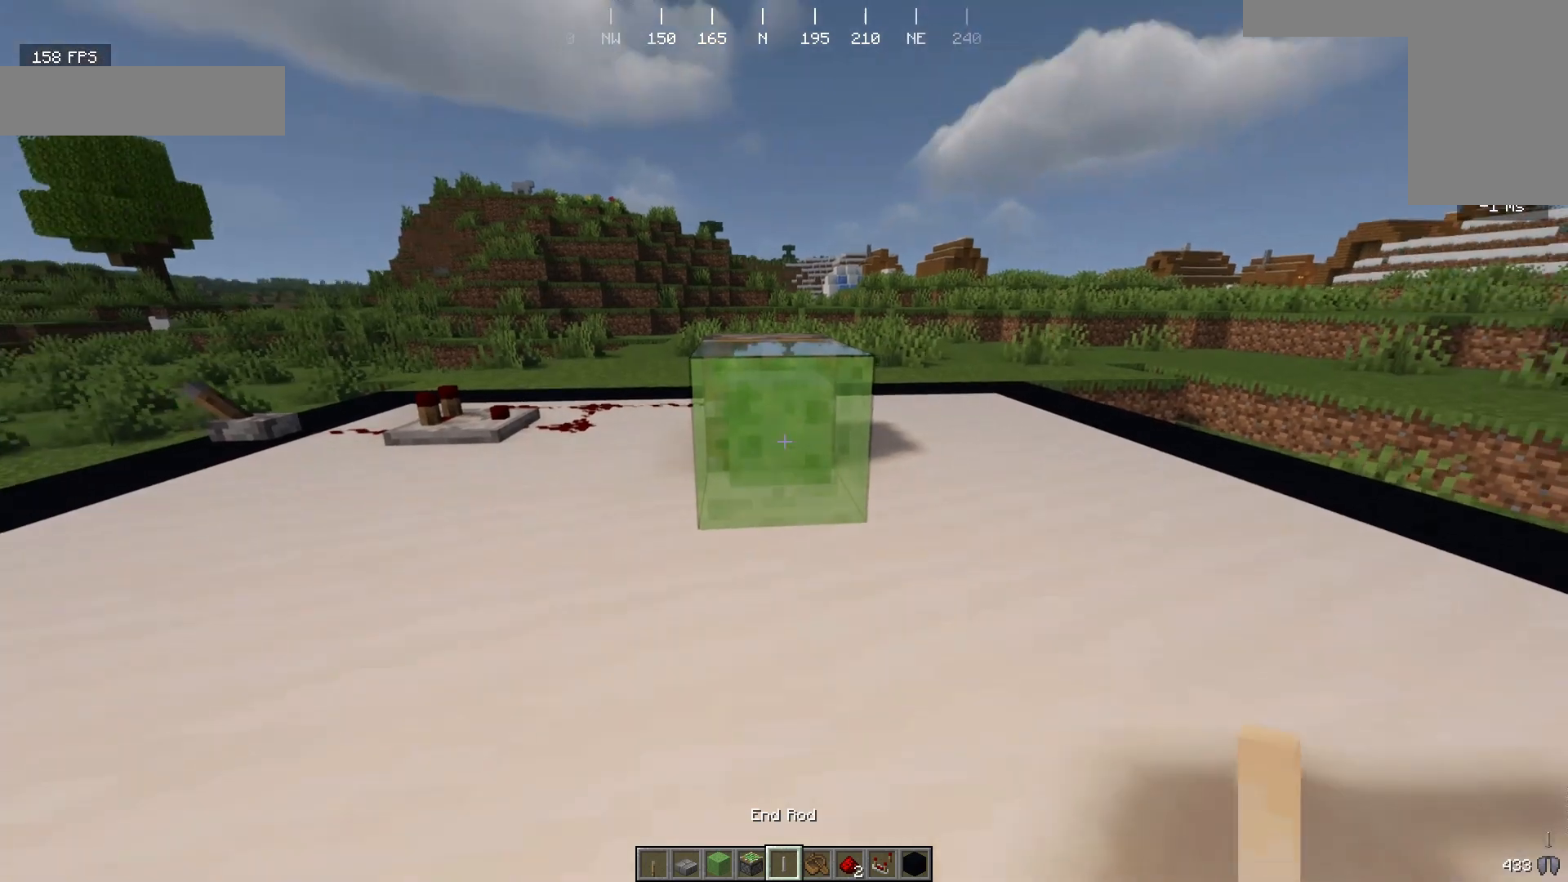
{"keys": ["a", "w"], "mouse": [], "events": [[33, "mouse_right", "down"], [167, "mouse_right", "up"], [200, "w", "down"], [300, "a", "down"]]}
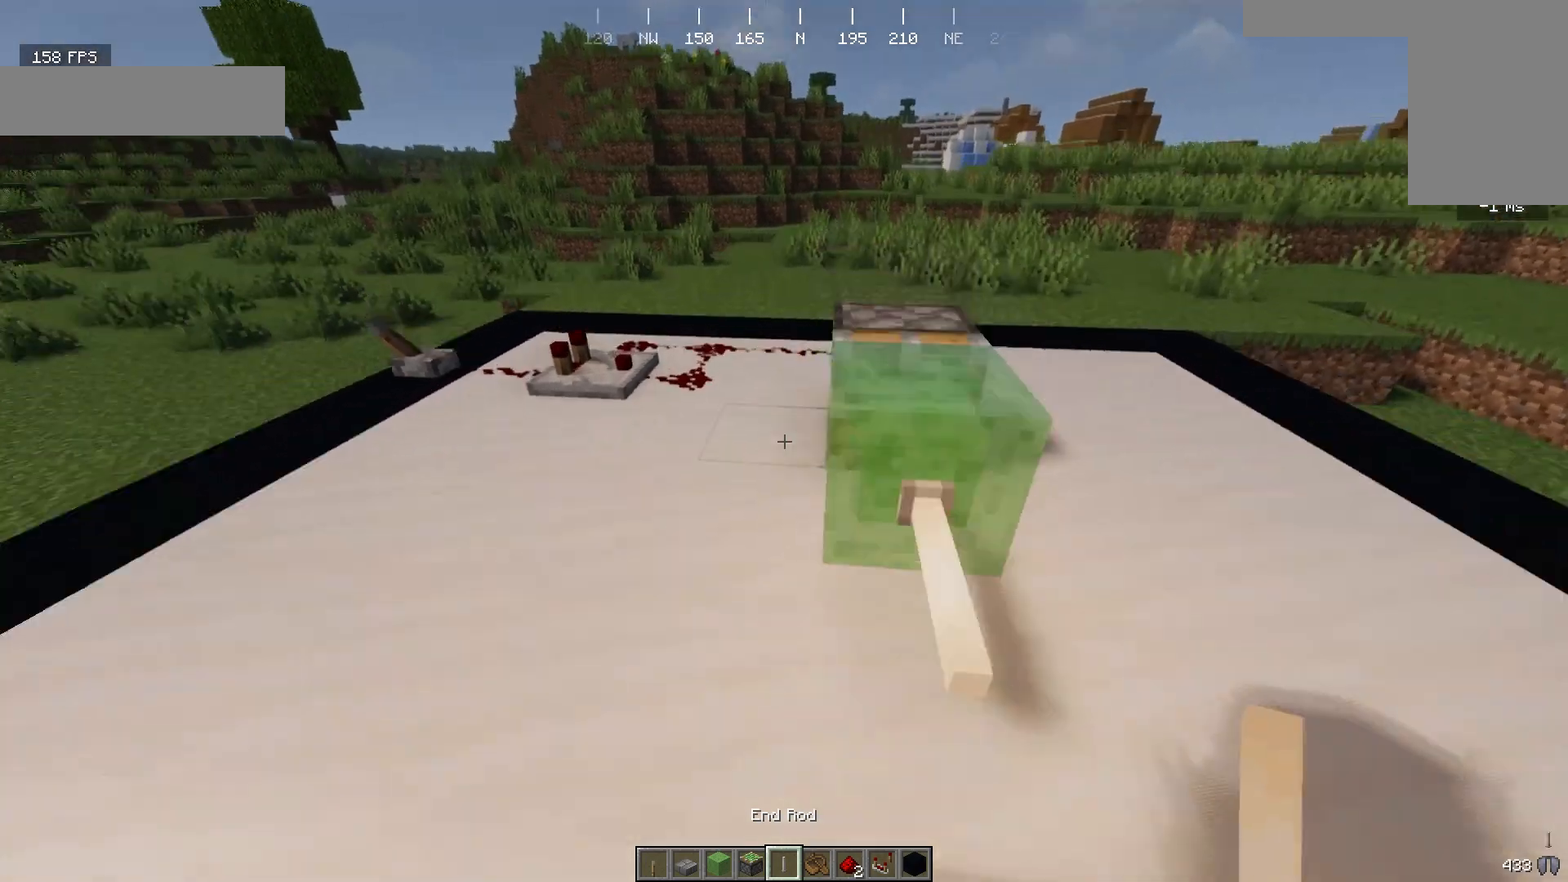
{"keys": ["a"], "mouse": [], "events": [[133, "w", "up"]]}
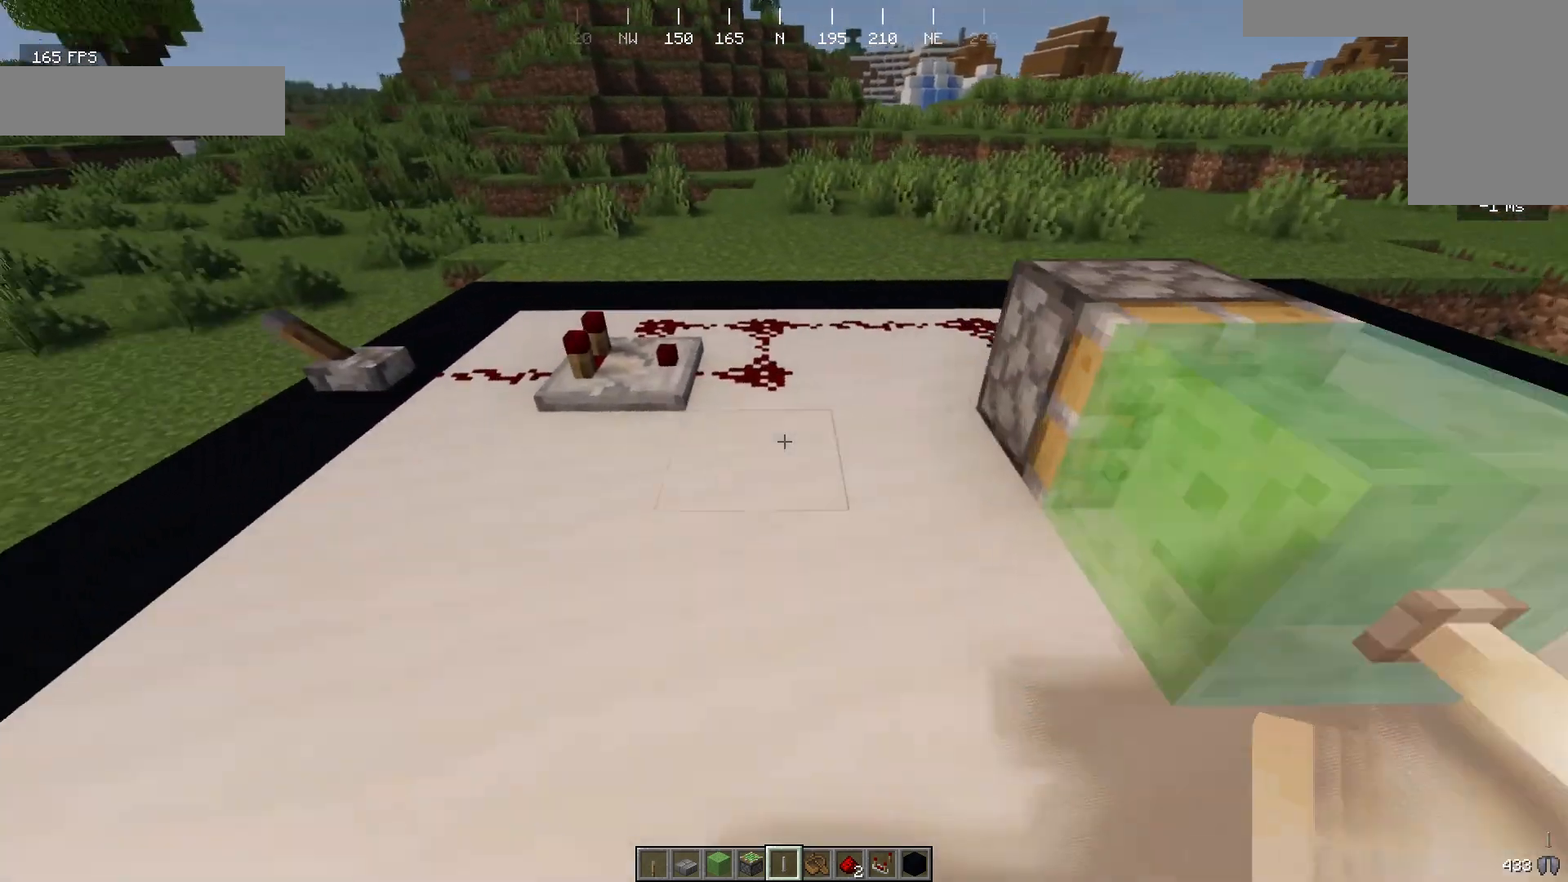
{"keys": ["a"], "mouse": [], "events": [[233, "w", "down"], [500, "w", "up"]]}
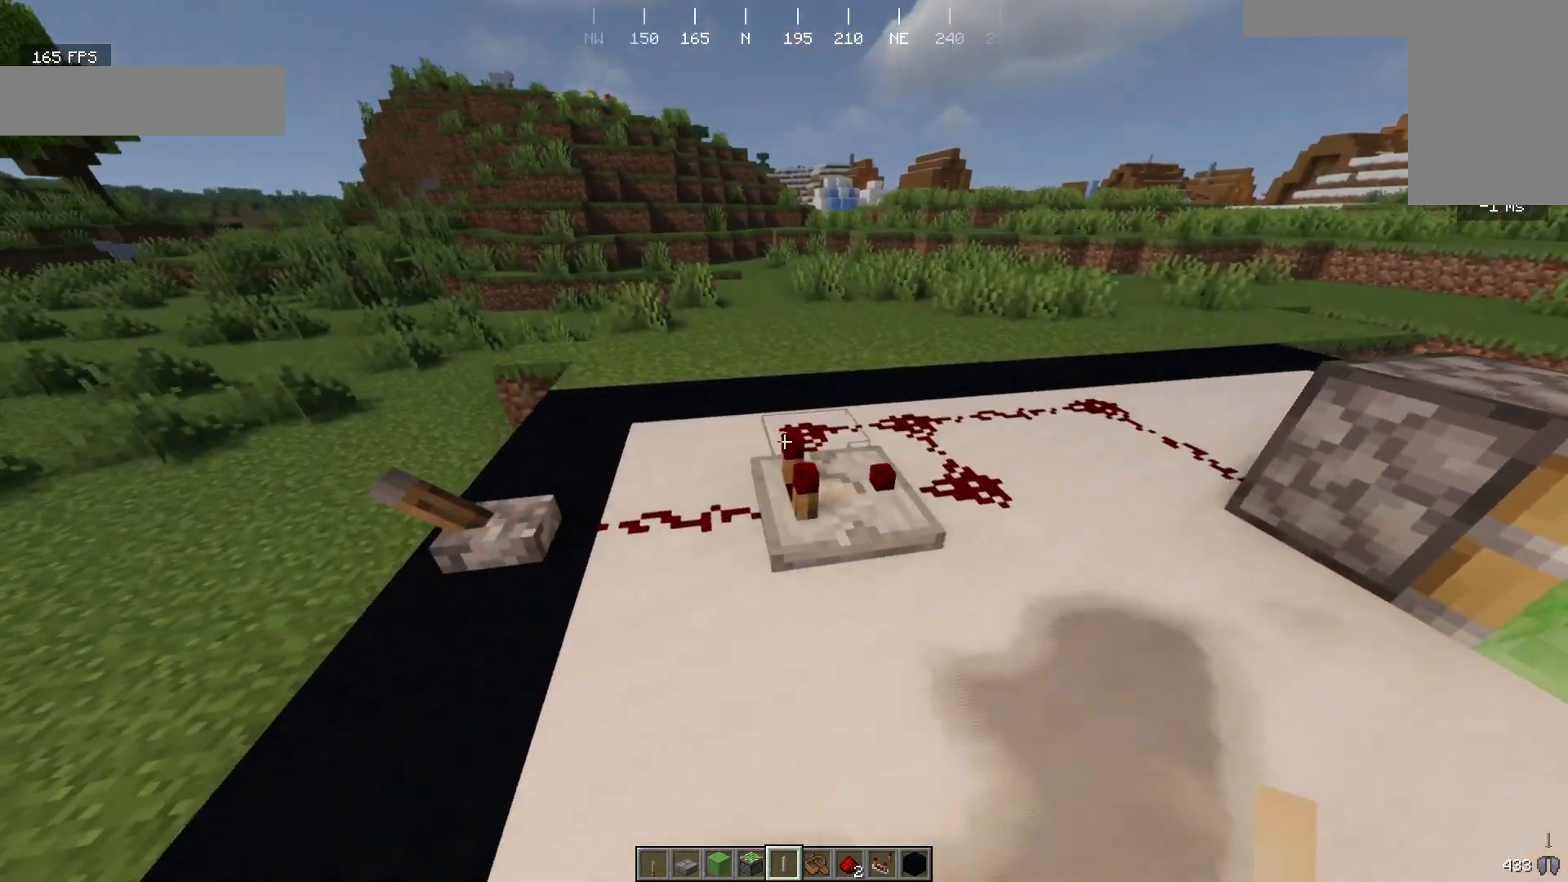
{"keys": [], "mouse": ["right"], "events": [[167, "d", "down"], [200, "a", "up"], [433, "d", "up"], [467, "mouse_right", "down"]]}